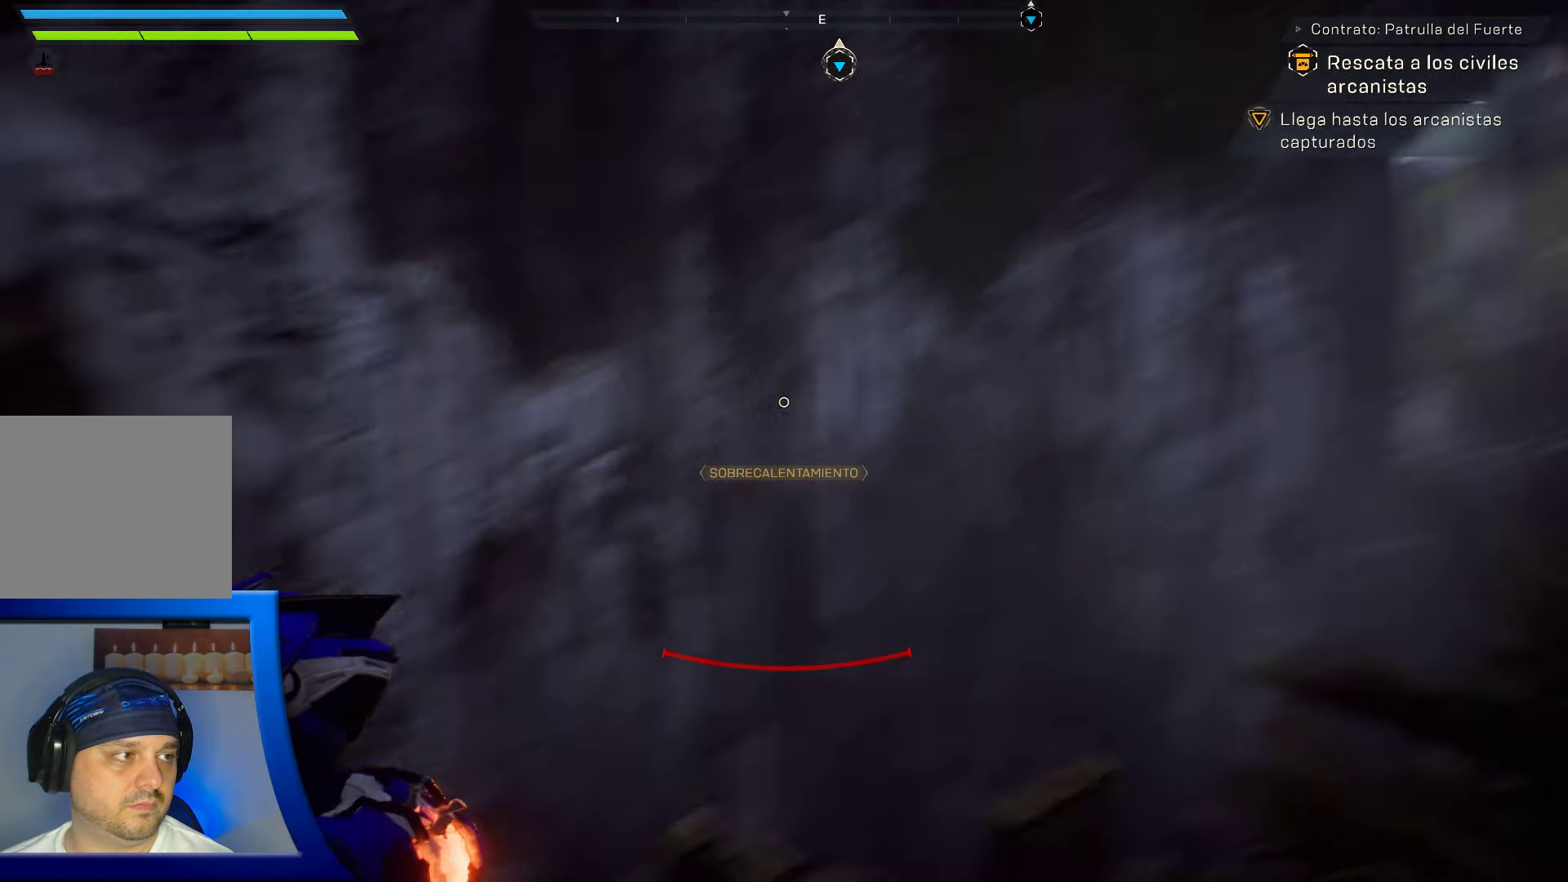
Gameplay with a controller (Xbox layout); each line is a JSON object with the inputs held at the frame after it. "events" lists button and stick changes between this image and that frame as [ms after this image, input, new state], when the widget could be followed in between. Not read: HOME.
{"buttons": [], "left_stick": "center", "right_stick": "center", "events": [[133, "right_stick", "left"], [300, "right_stick", "up-left"], [433, "right_stick", "center"]]}
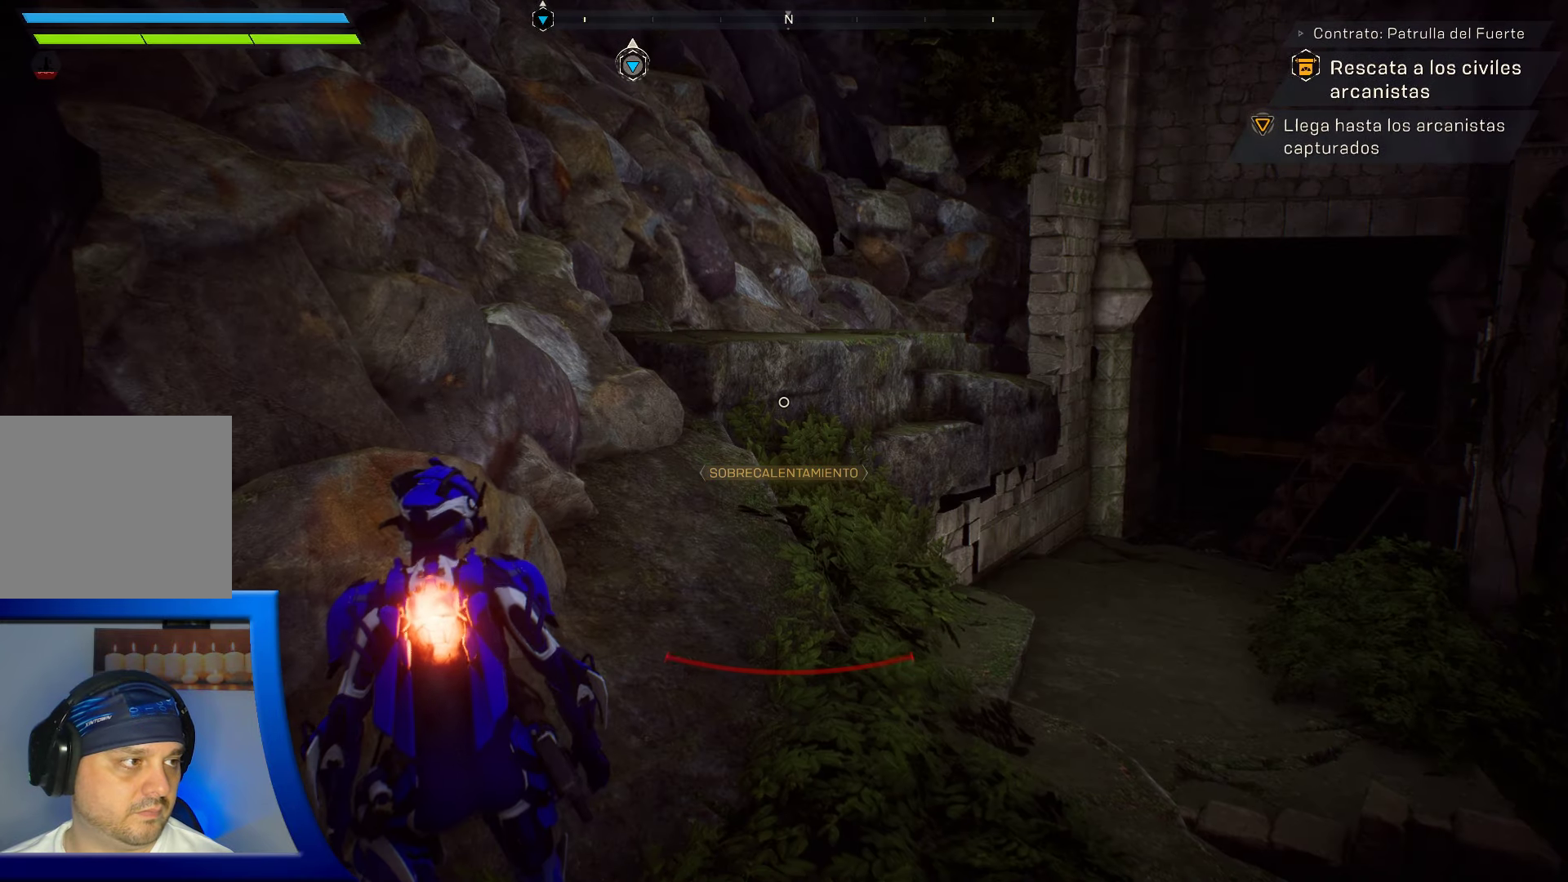
{"buttons": [], "left_stick": "center", "right_stick": "center", "events": []}
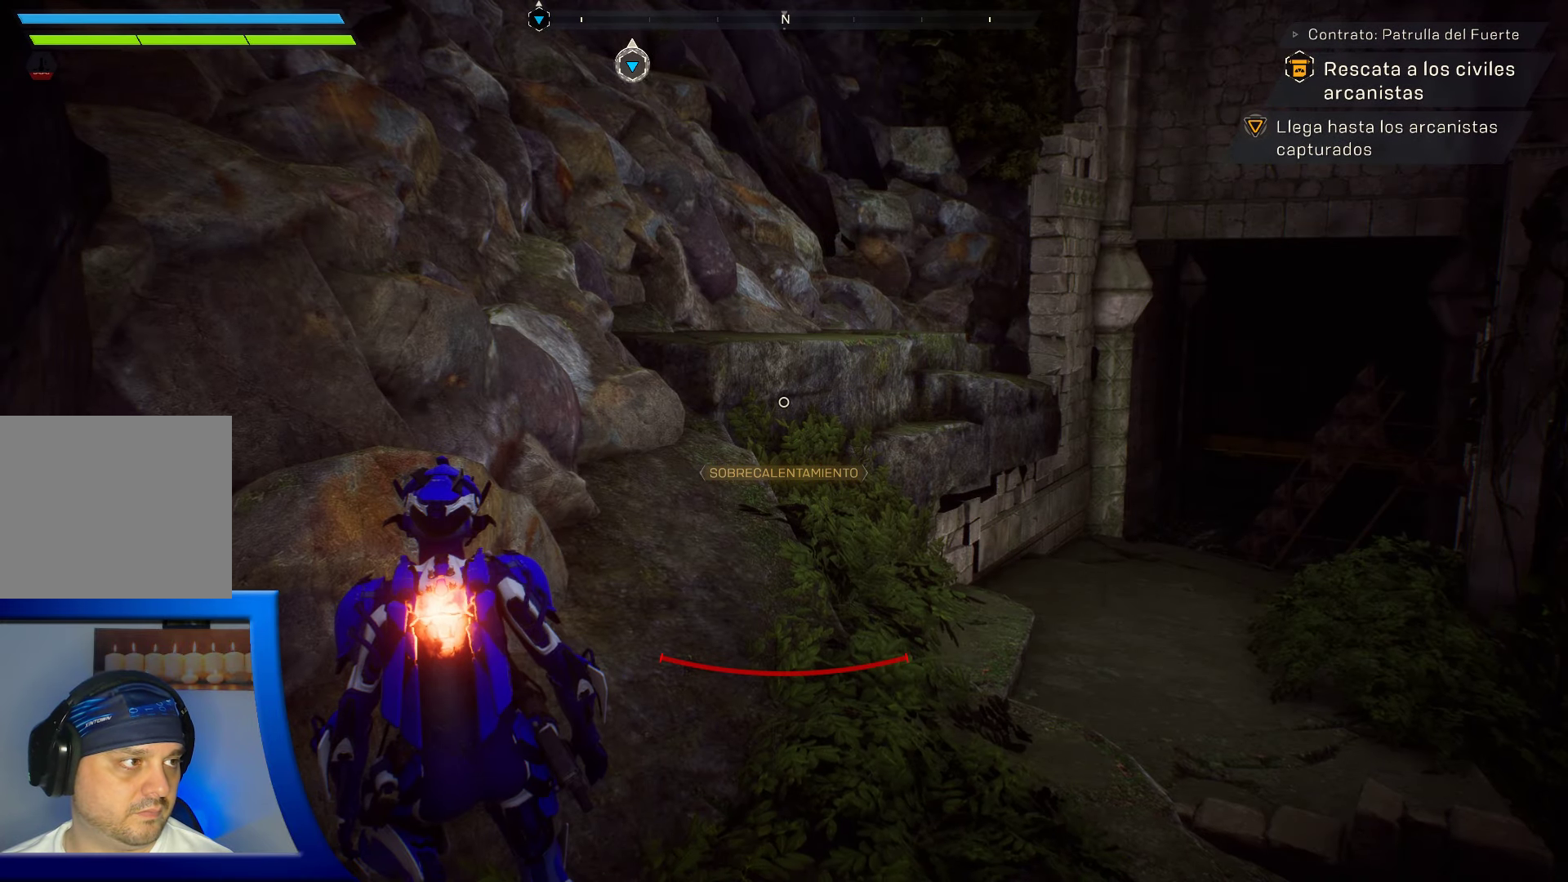
{"buttons": [], "left_stick": "center", "right_stick": "center", "events": []}
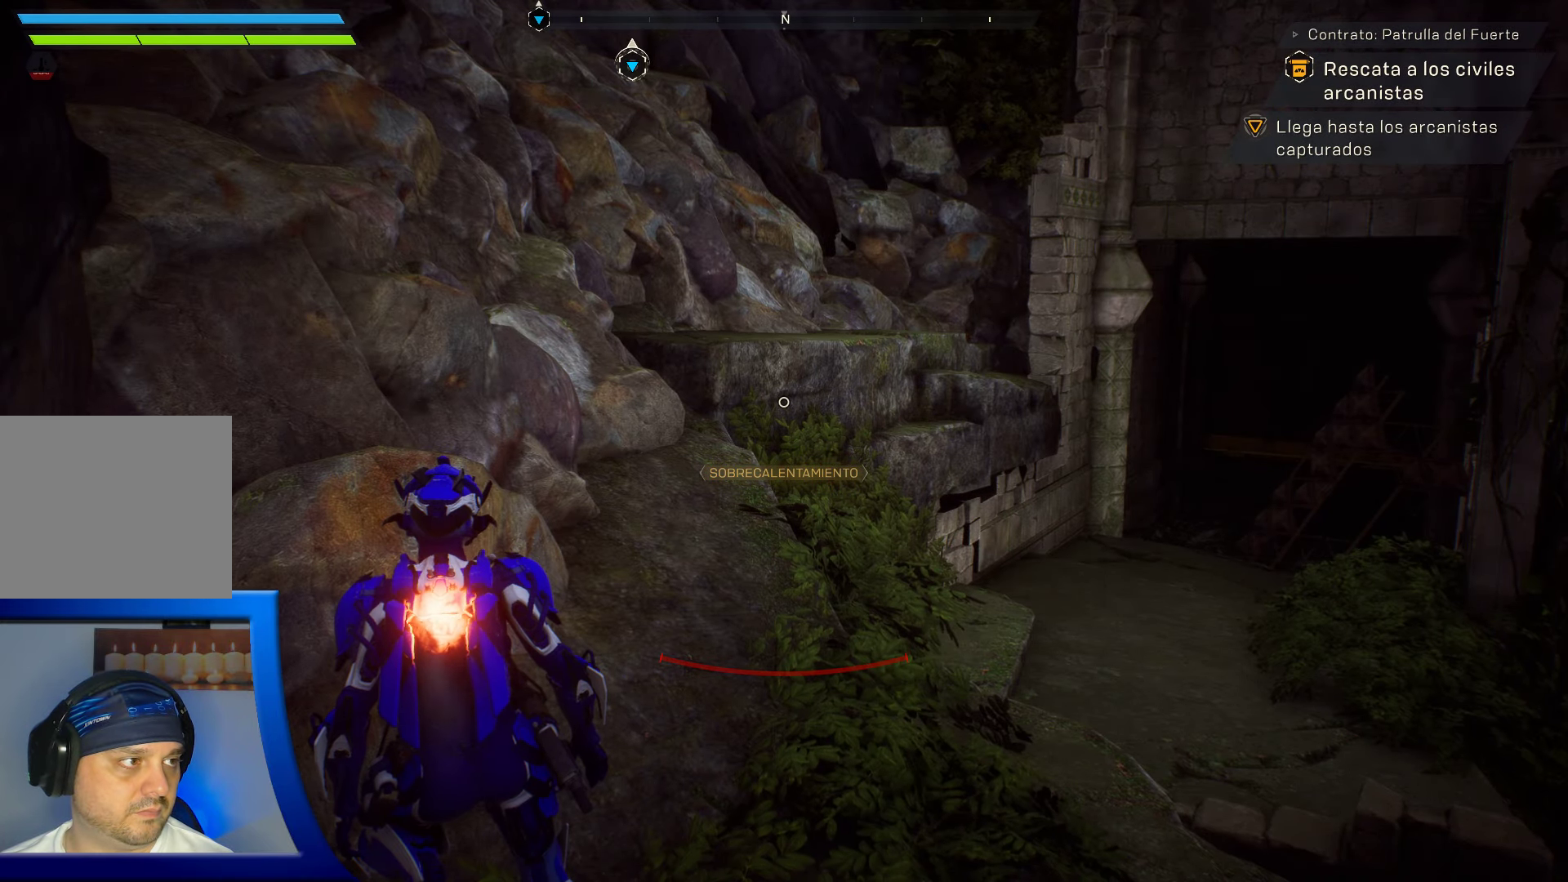
{"buttons": [], "left_stick": "center", "right_stick": "center", "events": []}
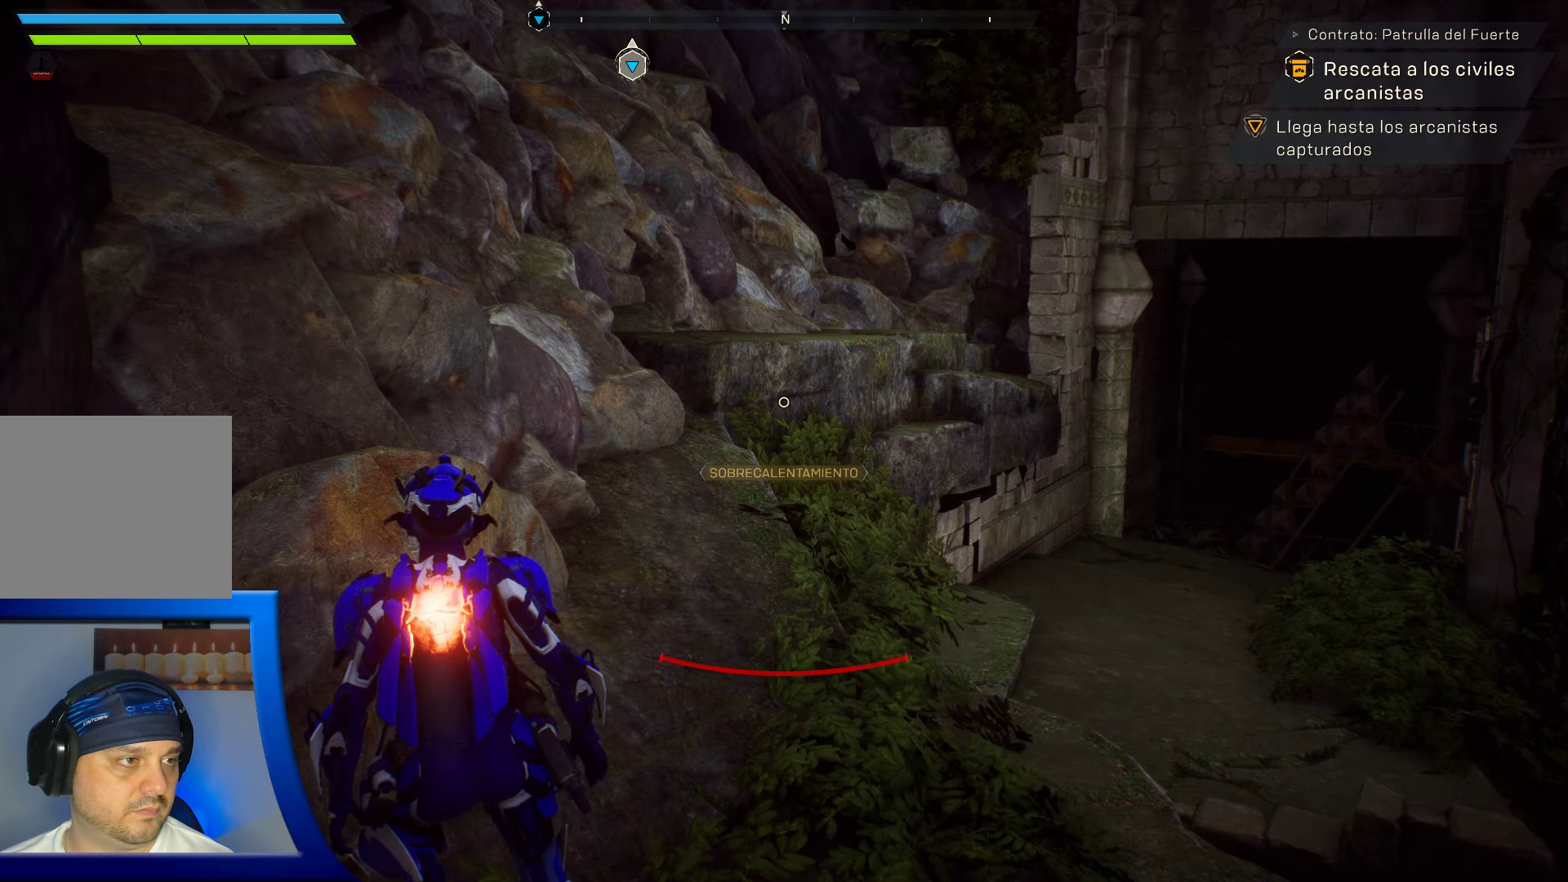
{"buttons": [], "left_stick": "center", "right_stick": "center", "events": []}
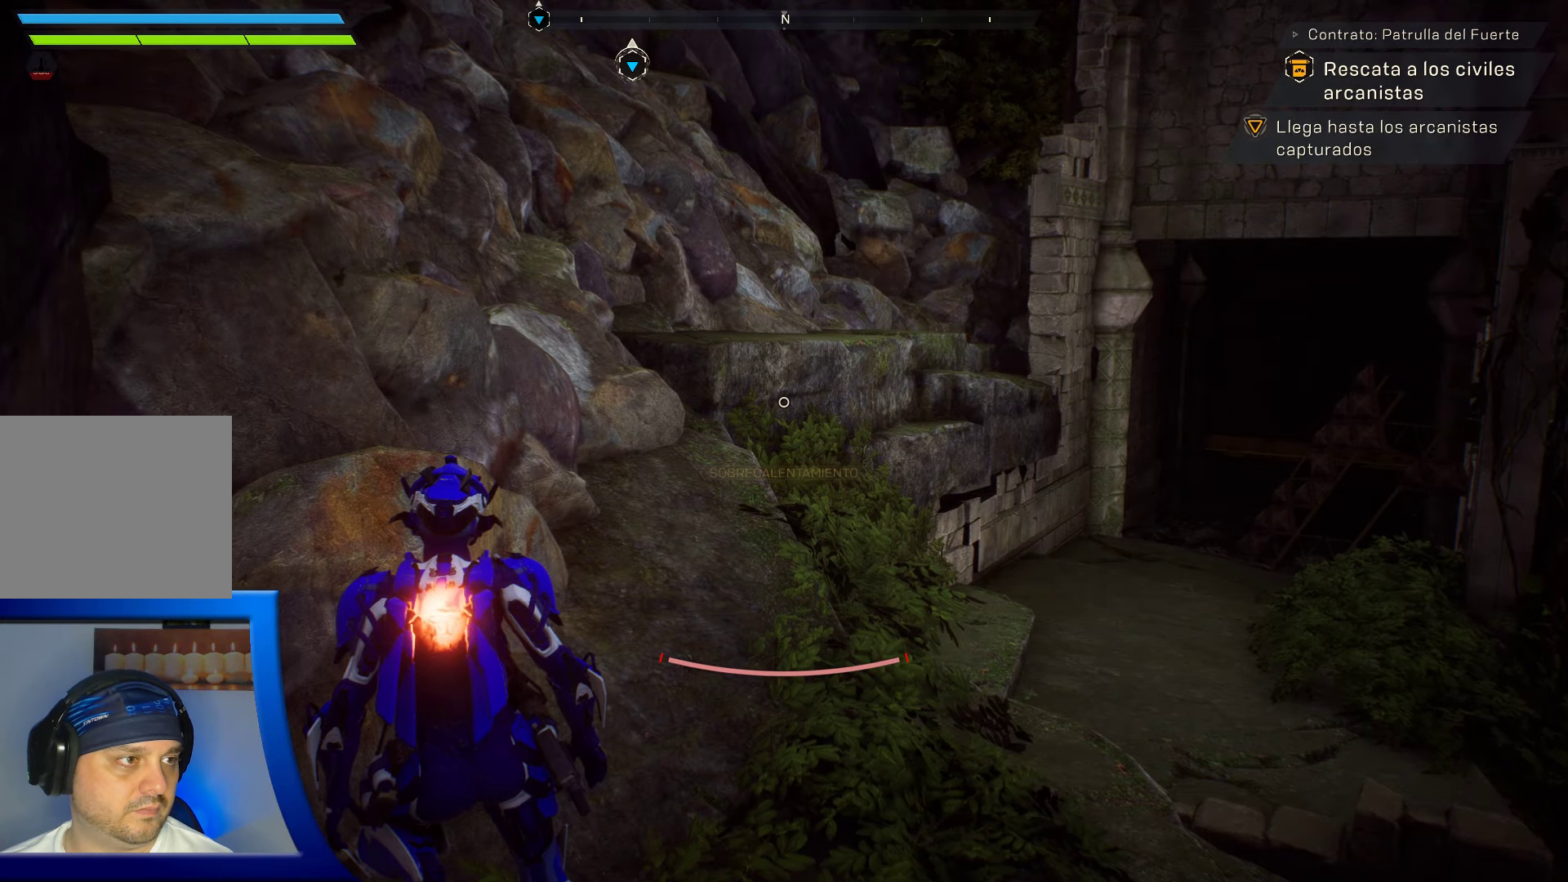
{"buttons": [], "left_stick": "center", "right_stick": "up", "events": [[333, "right_stick", "up"]]}
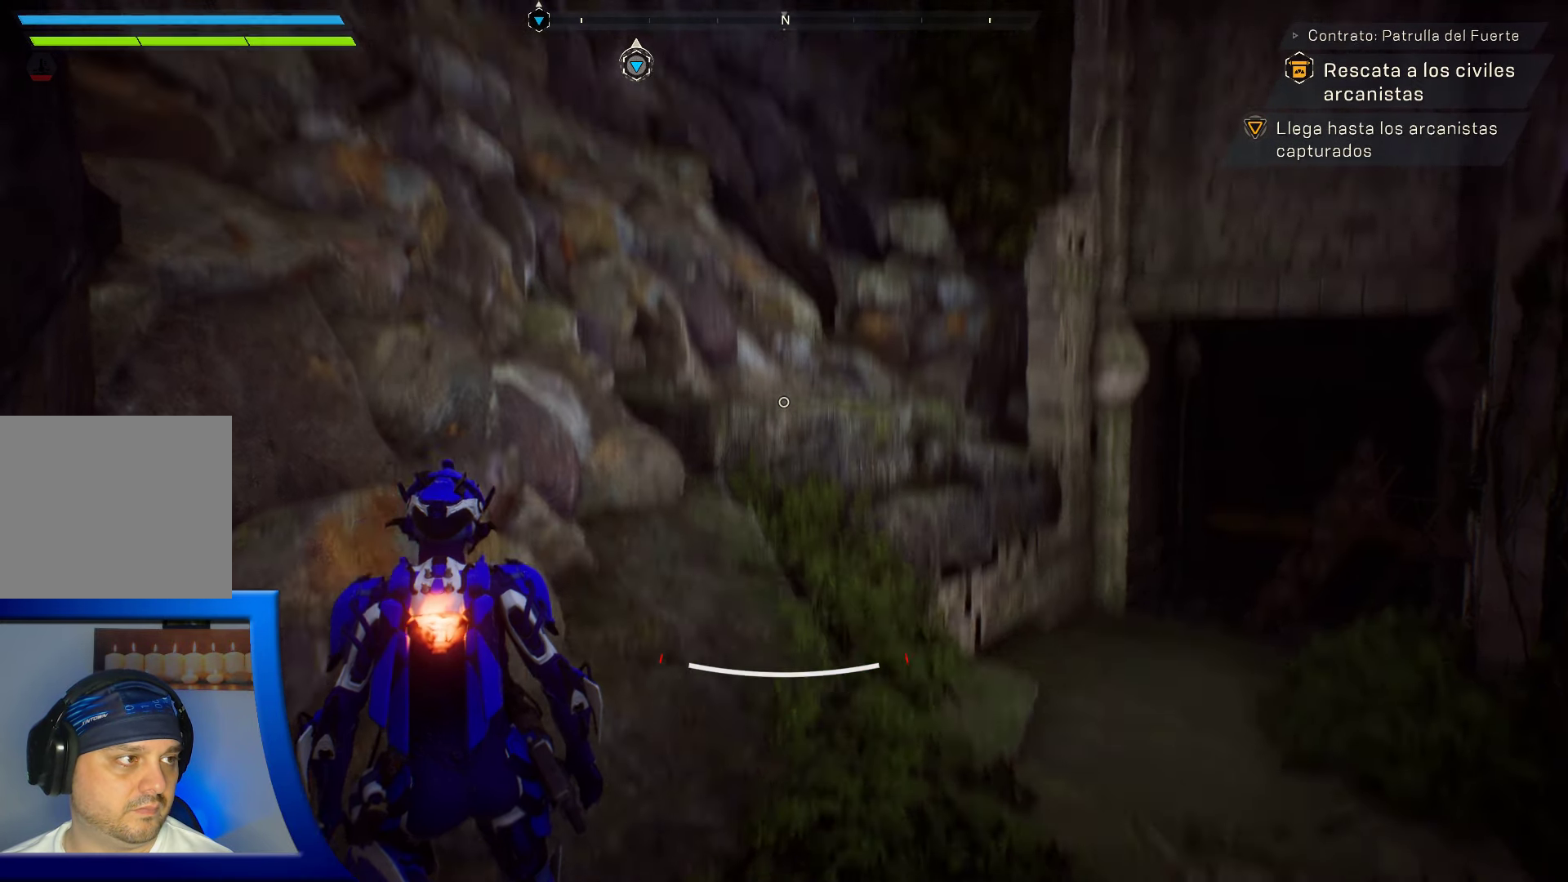
{"buttons": [], "left_stick": "center", "right_stick": "center", "events": [[450, "right_stick", "center"]]}
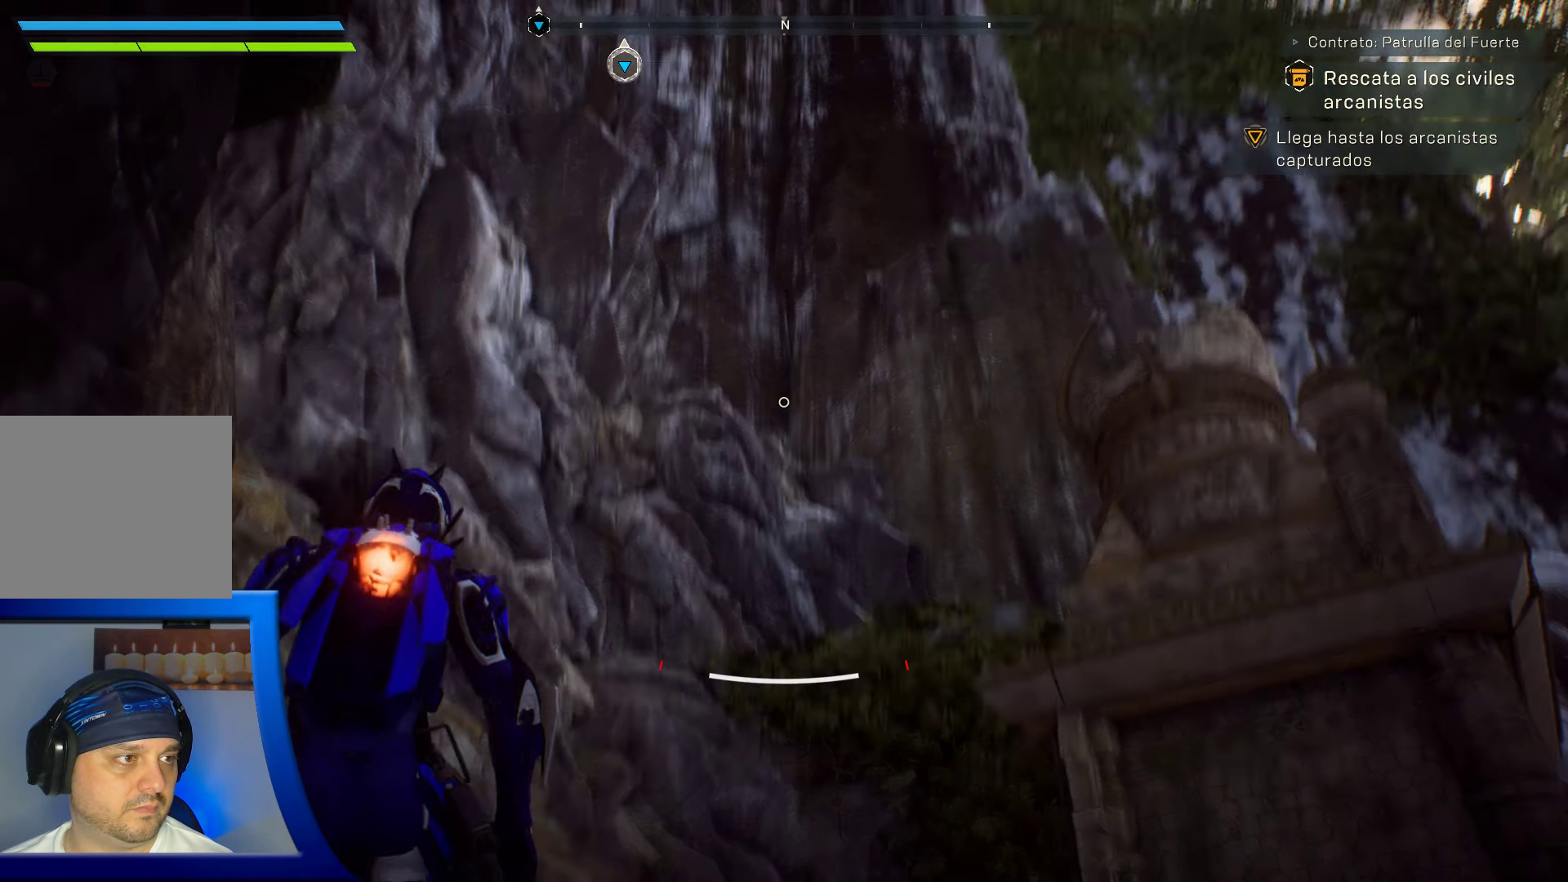
{"buttons": [], "left_stick": "center", "right_stick": "center", "events": []}
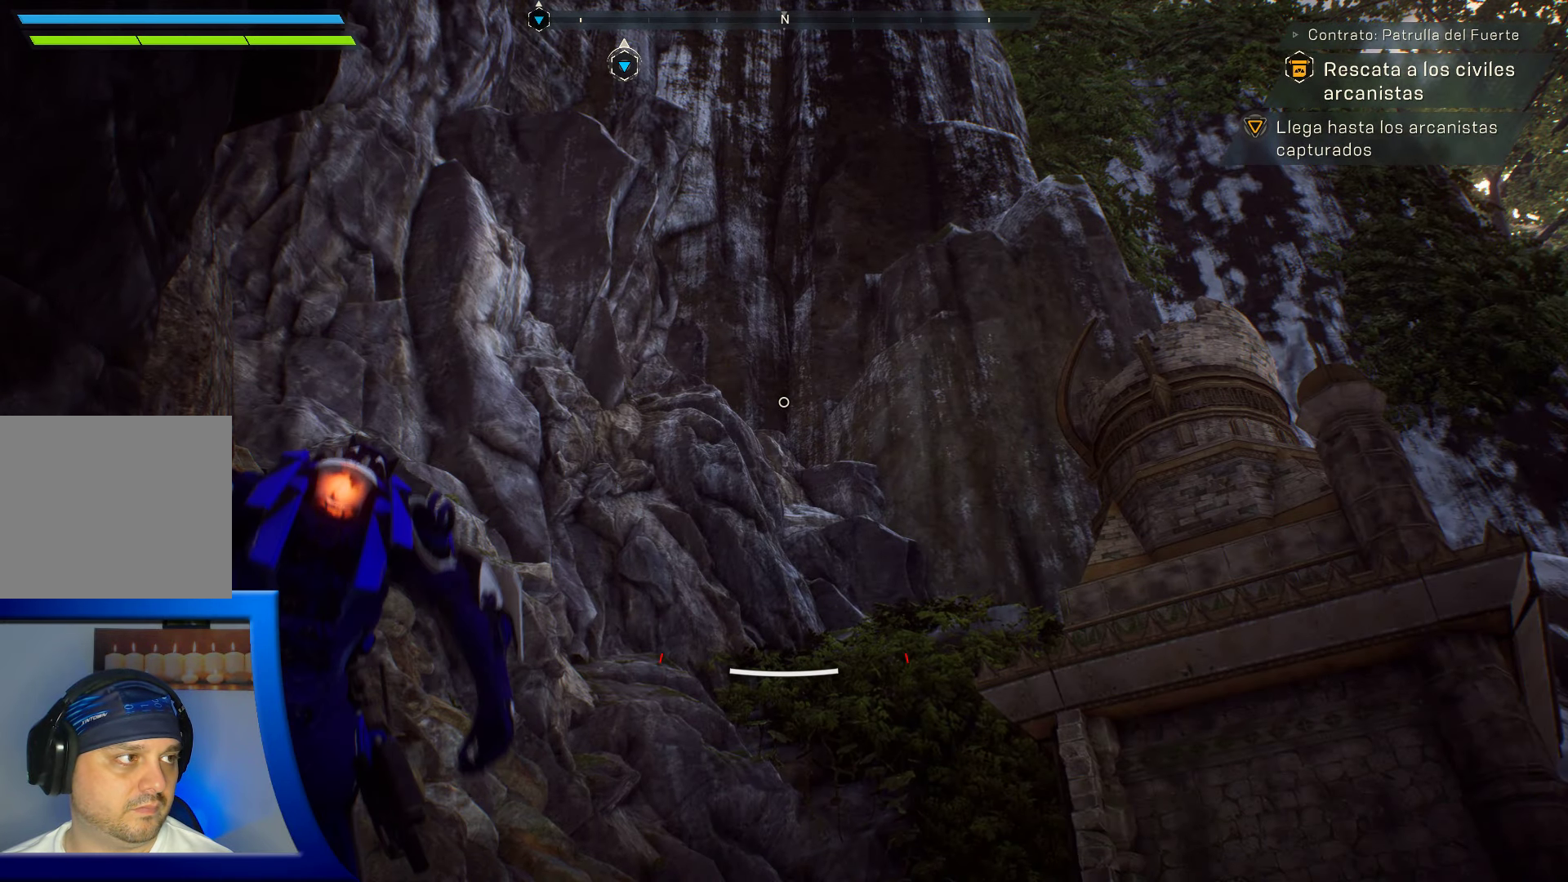
{"buttons": [], "left_stick": "center", "right_stick": "center", "events": []}
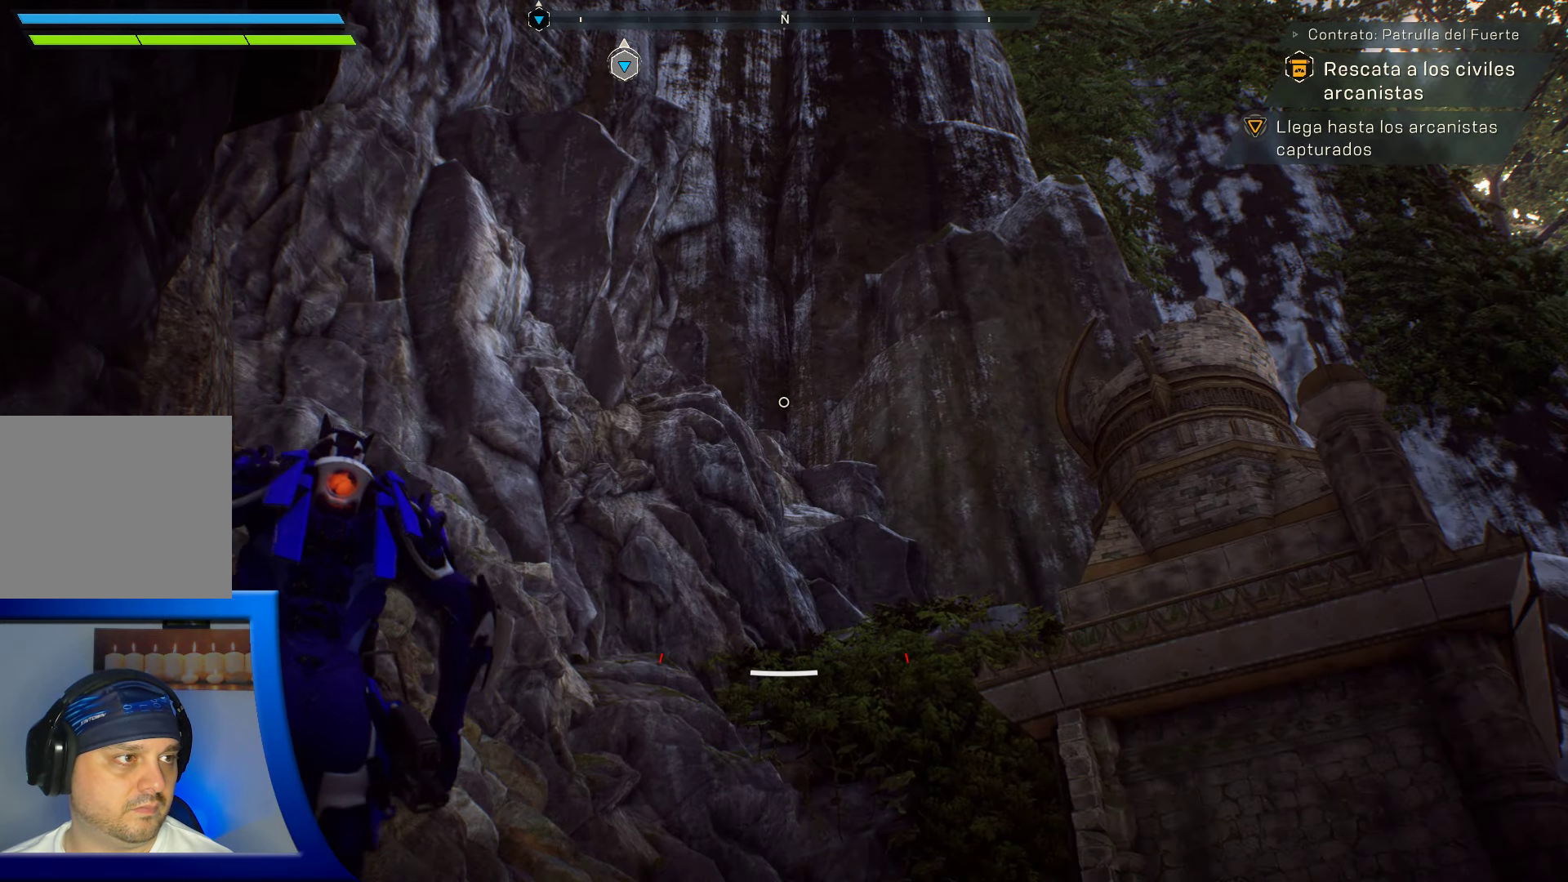
{"buttons": ["A"], "left_stick": "center", "right_stick": "center", "events": [[33, "right_stick", "up"], [233, "right_stick", "center"], [483, "A", "down"]]}
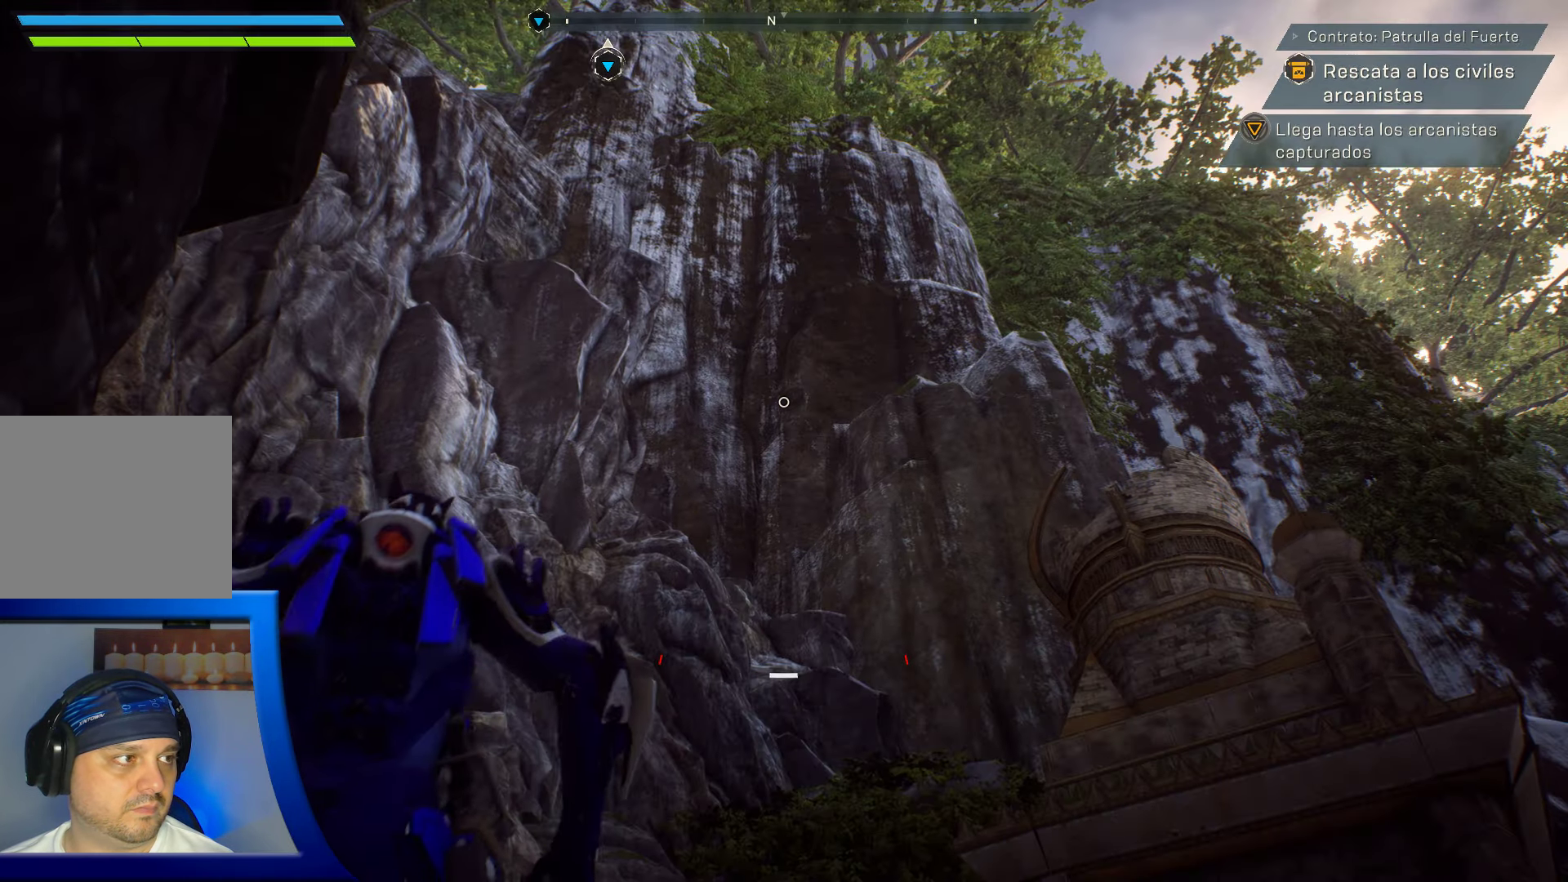
{"buttons": ["L3"], "left_stick": "up", "right_stick": "up", "events": [[284, "A", "up"], [350, "left_stick", "up"], [484, "L3", "down"], [484, "right_stick", "up"]]}
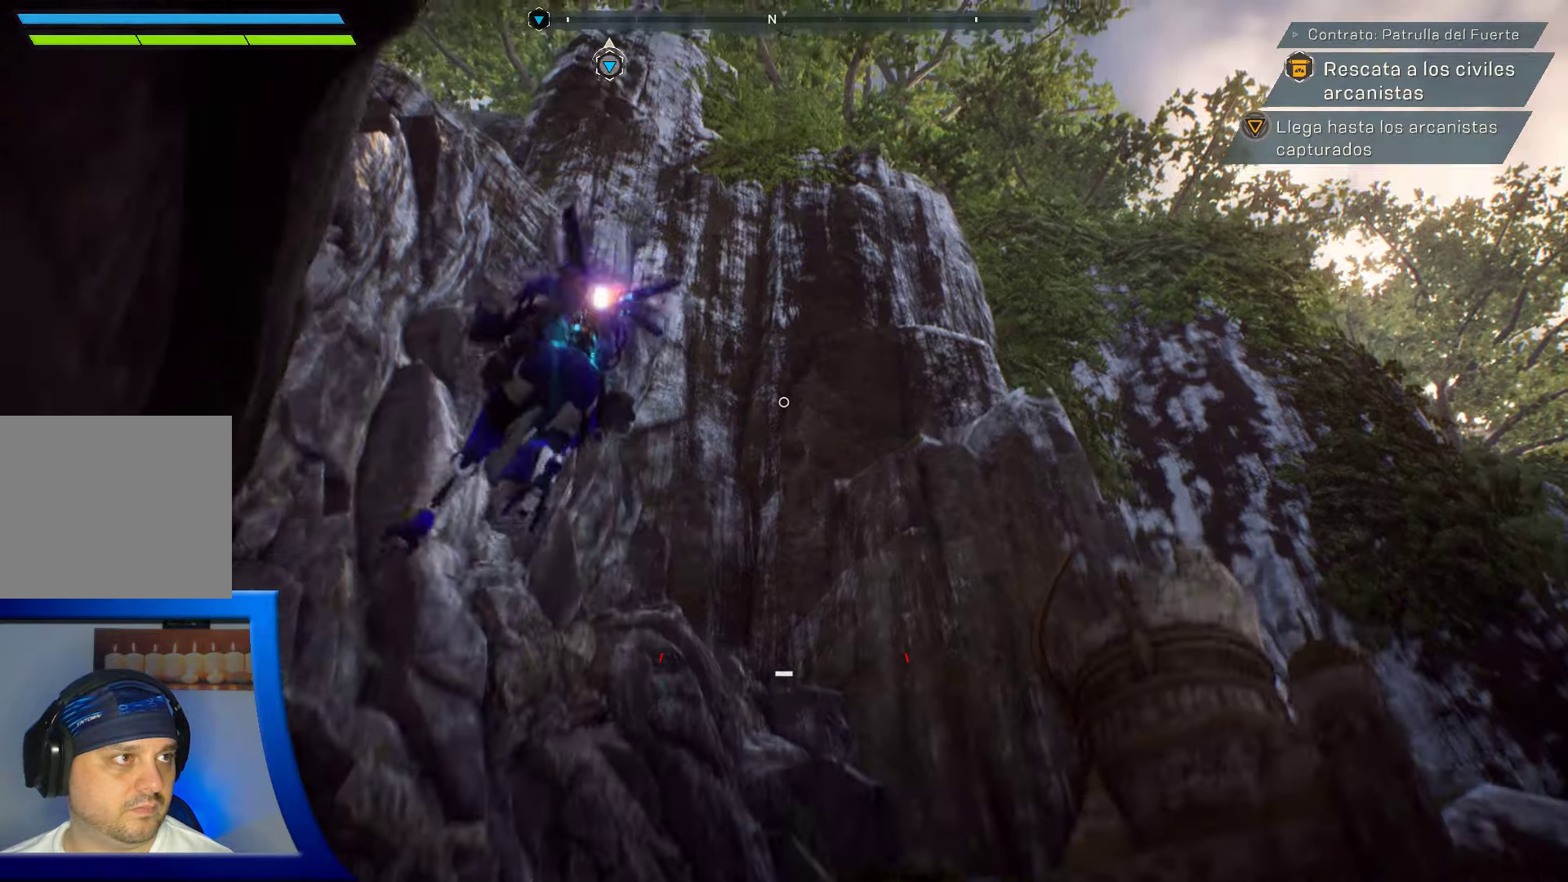
{"buttons": [], "left_stick": "center", "right_stick": "up", "events": [[200, "L3", "up"], [367, "left_stick", "center"]]}
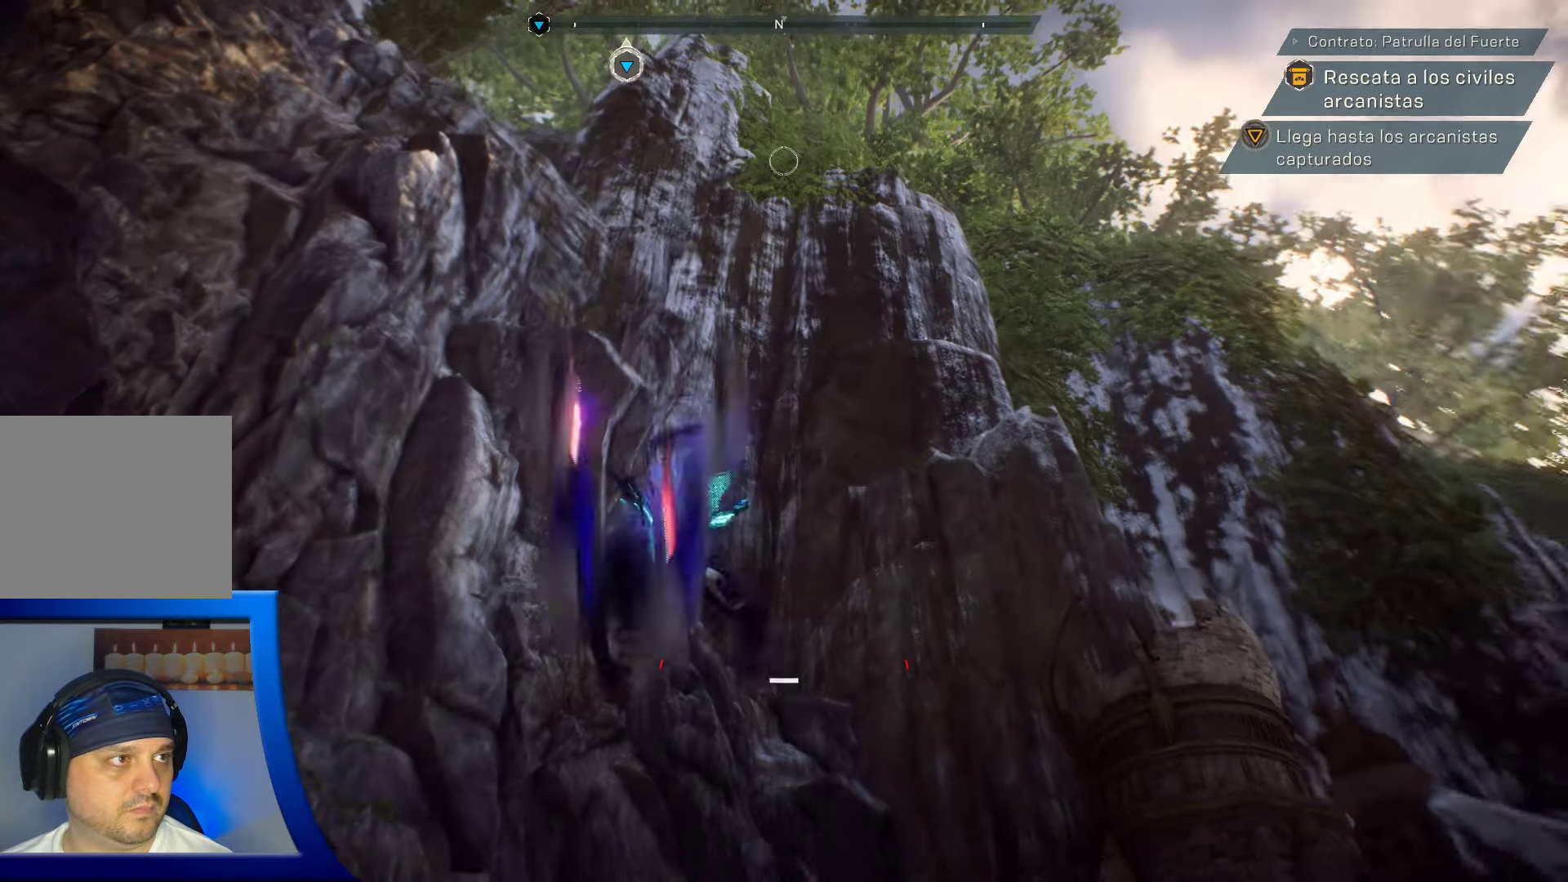
{"buttons": [], "left_stick": "center", "right_stick": "up-left", "events": [[34, "right_stick", "up-left"]]}
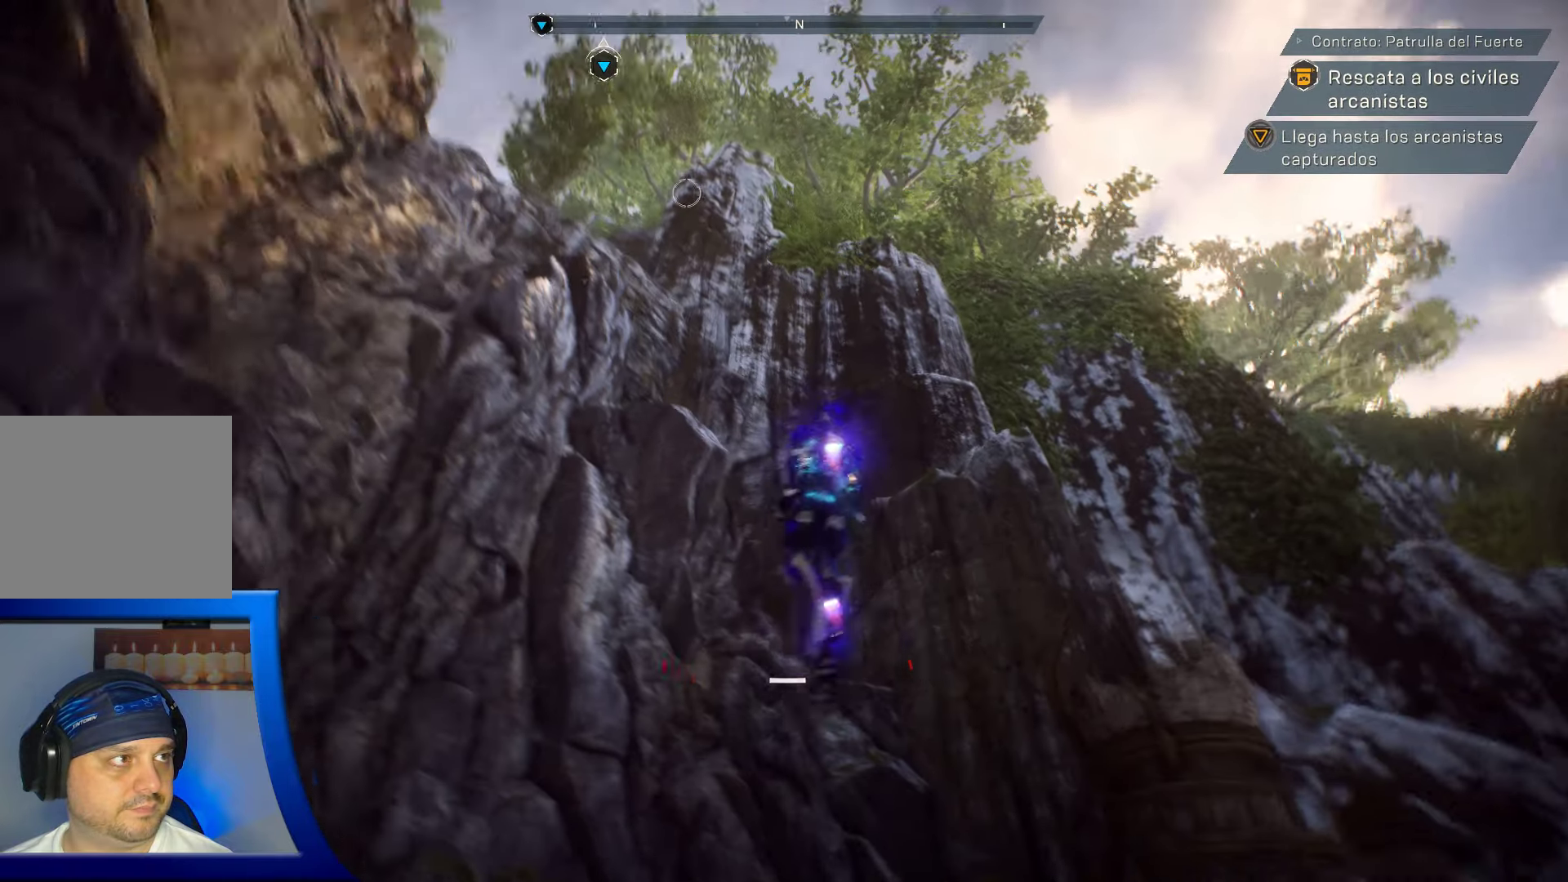
{"buttons": [], "left_stick": "up", "right_stick": "up-left", "events": [[234, "left_stick", "up"]]}
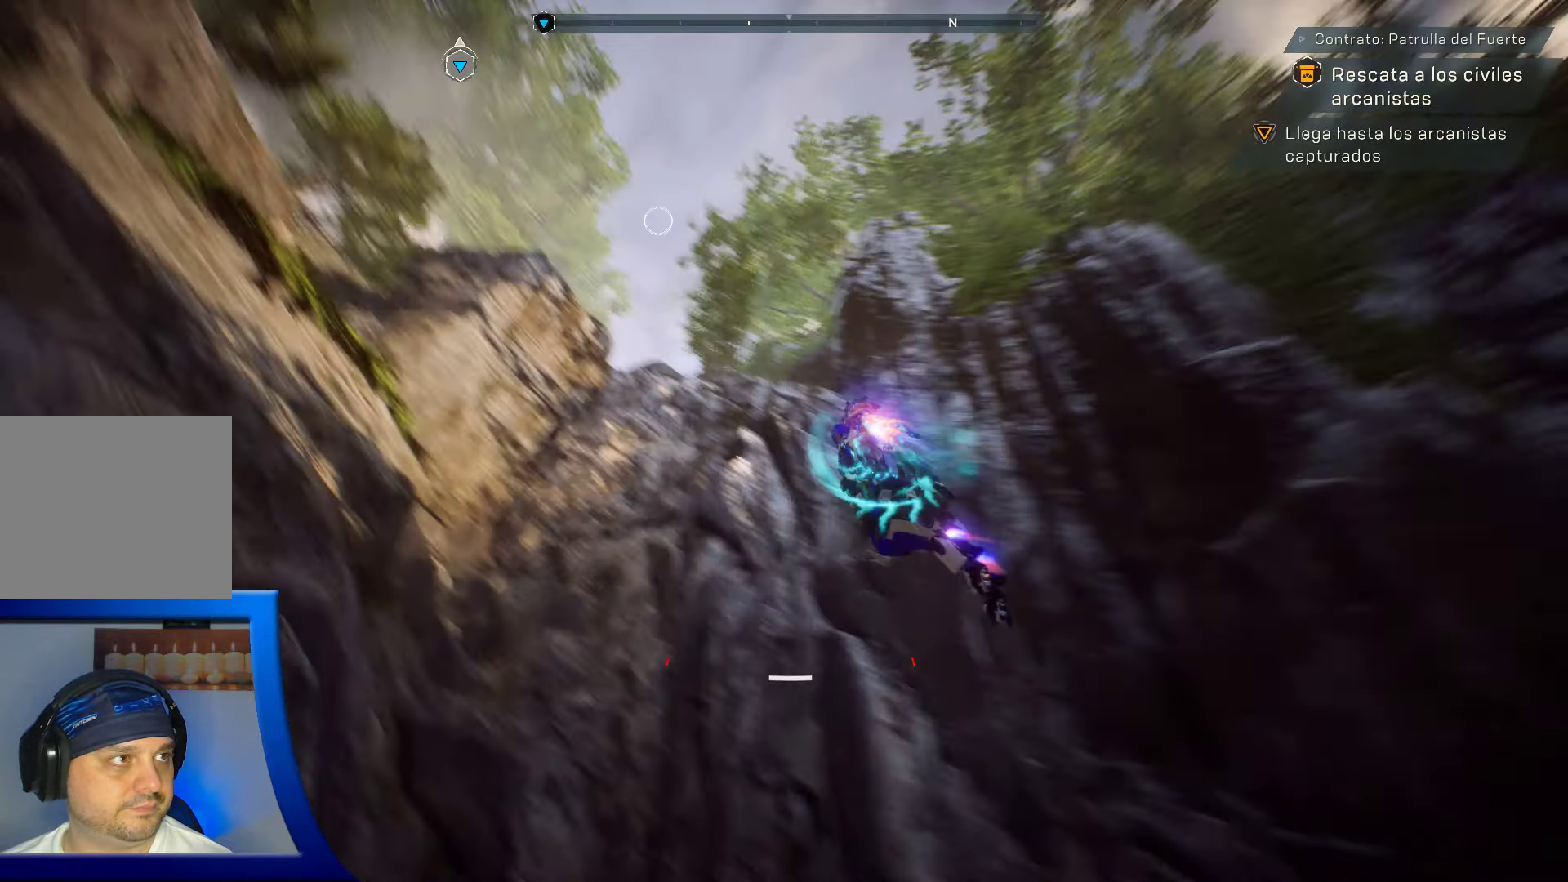
{"buttons": [], "left_stick": "up", "right_stick": "center", "events": [[134, "right_stick", "center"]]}
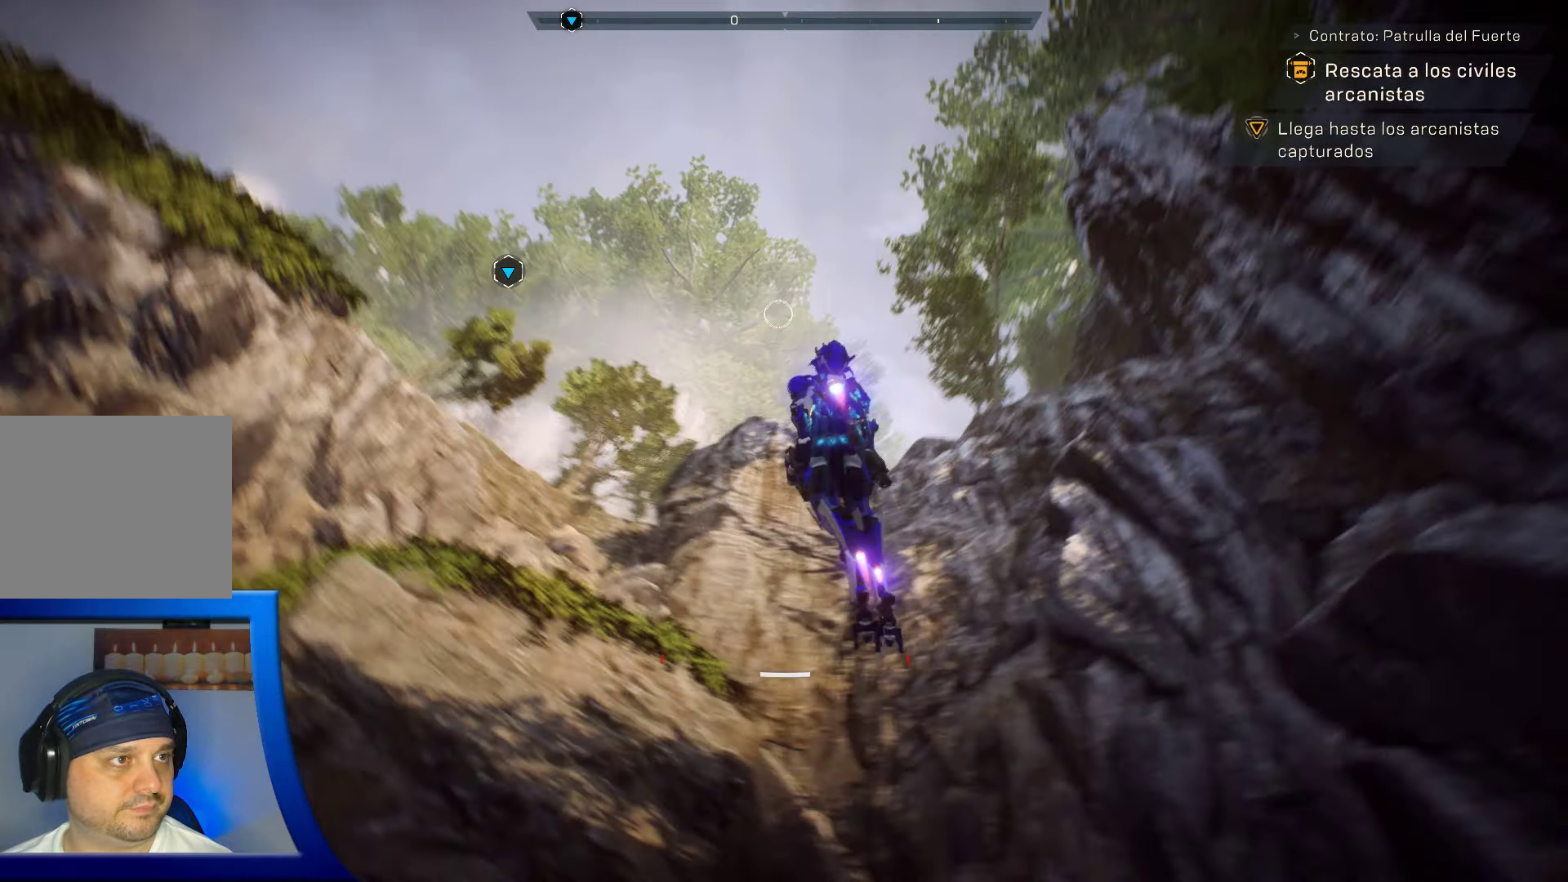
{"buttons": [], "left_stick": "up", "right_stick": "down-right", "events": [[450, "right_stick", "down-right"]]}
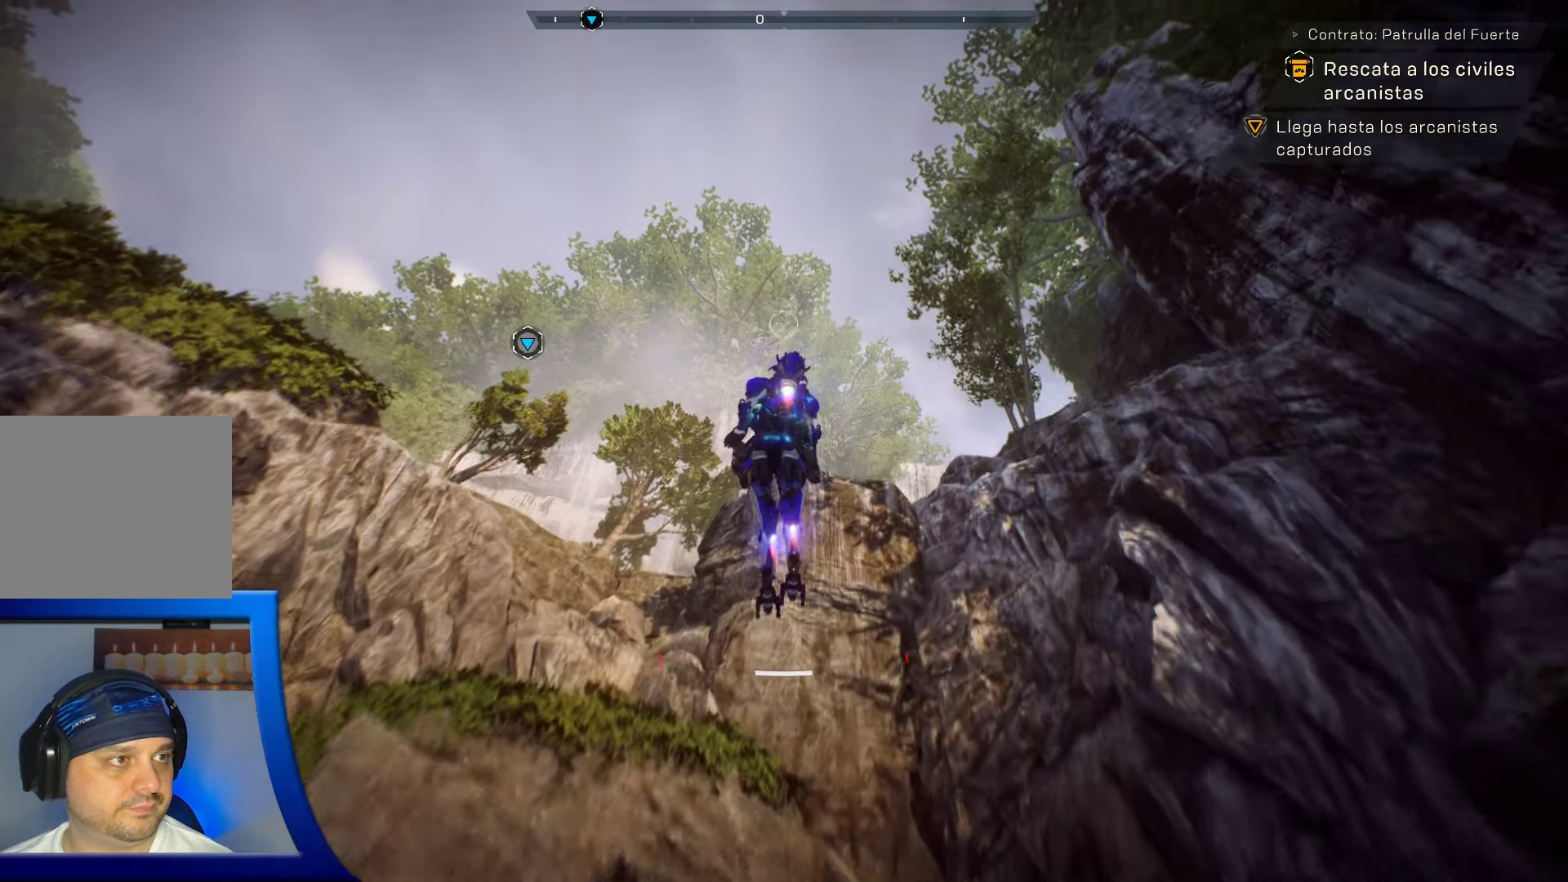
{"buttons": [], "left_stick": "up", "right_stick": "down", "events": [[300, "right_stick", "down"]]}
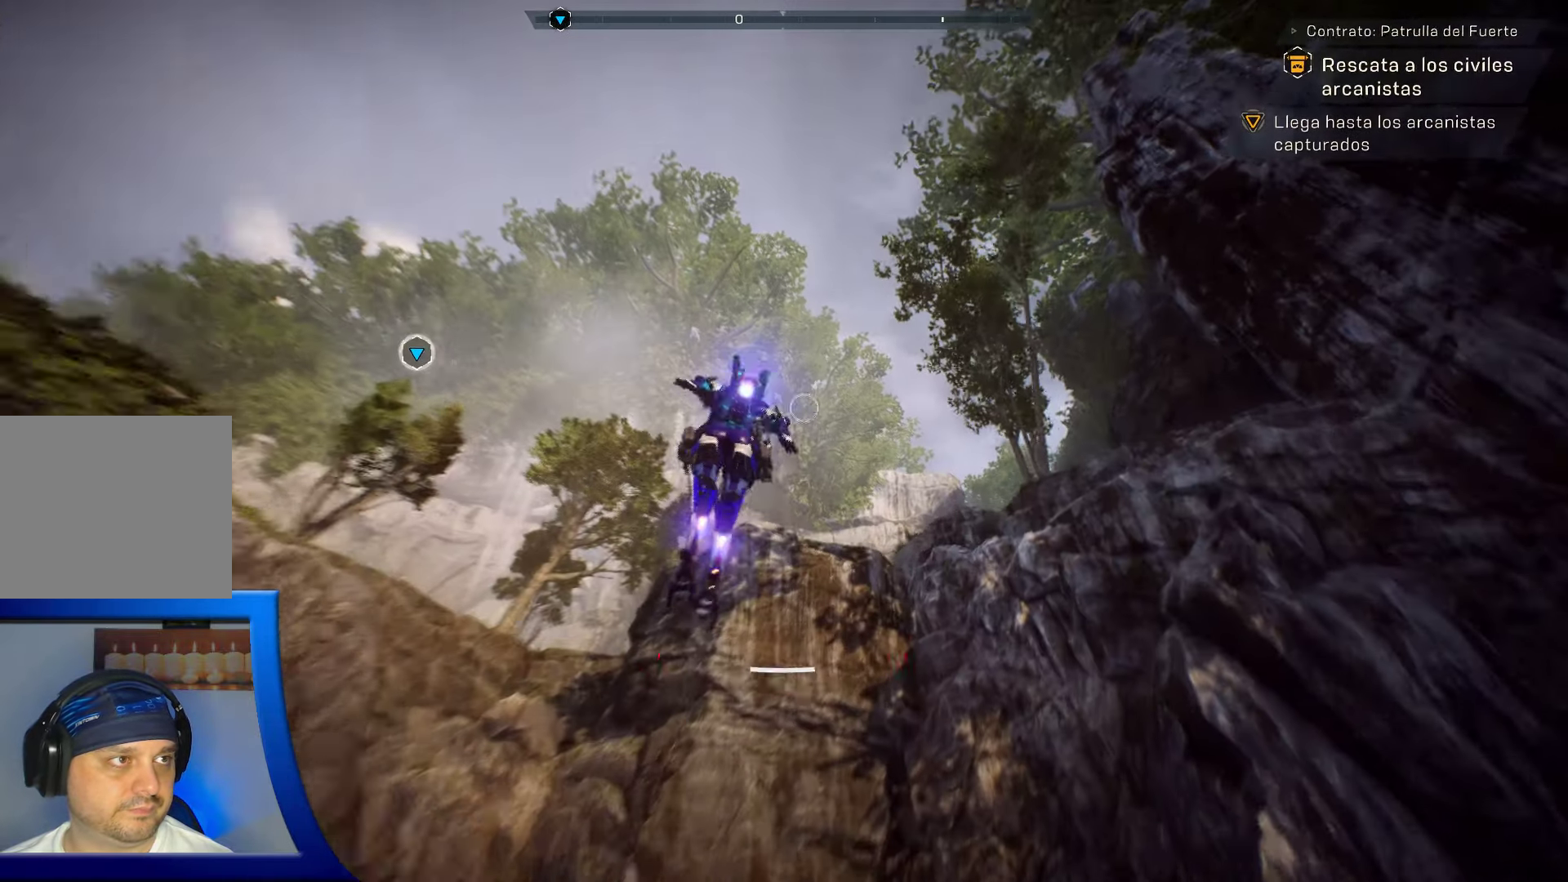
{"buttons": [], "left_stick": "up", "right_stick": "center", "events": [[17, "right_stick", "down-right"], [184, "right_stick", "center"]]}
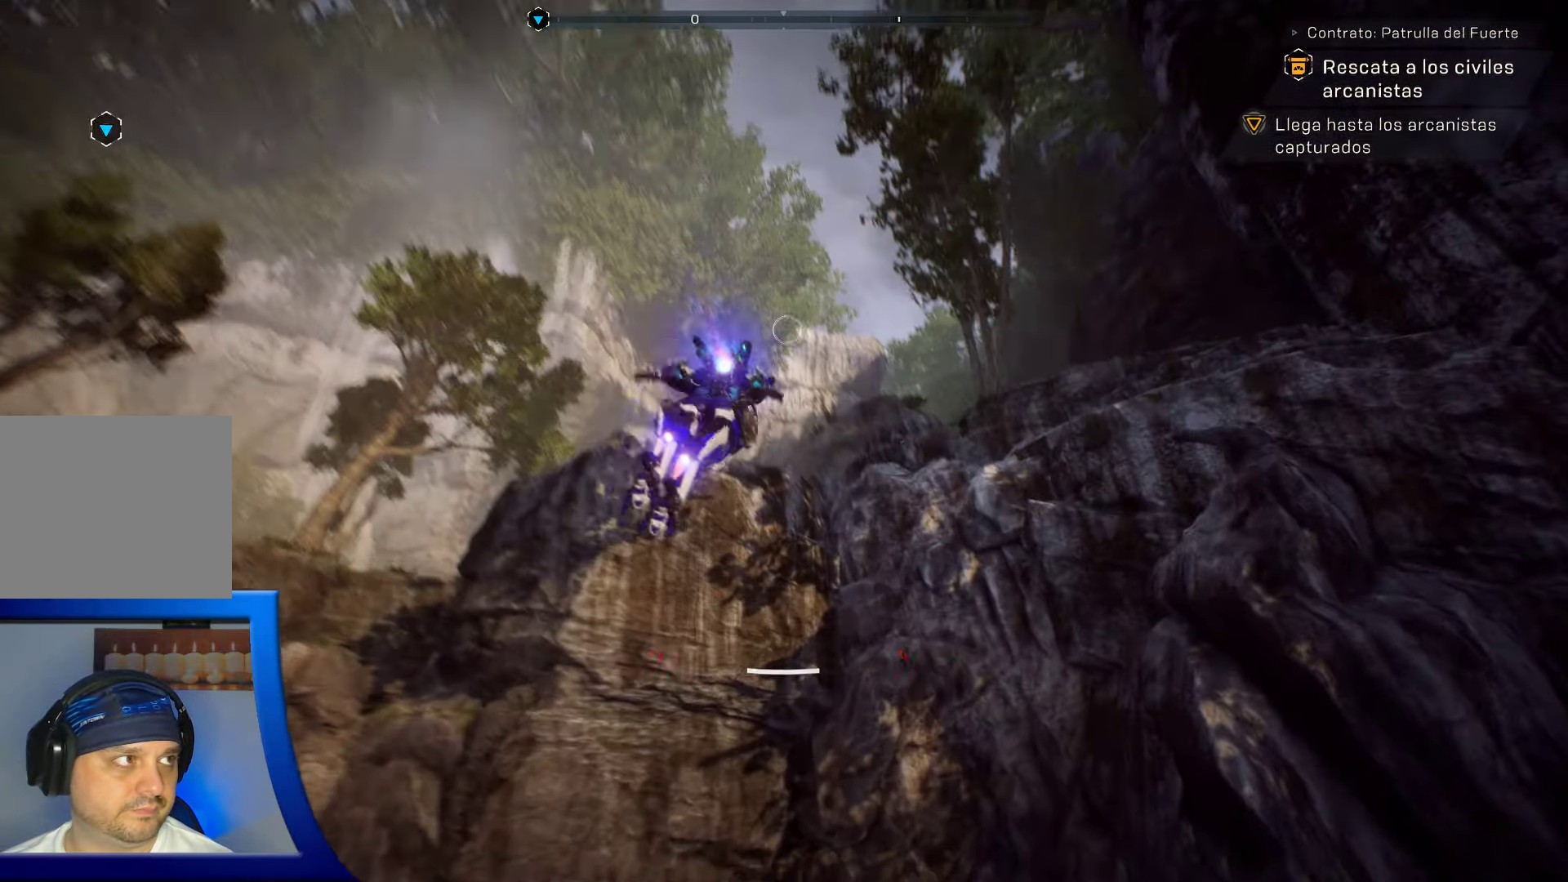
{"buttons": [], "left_stick": "up", "right_stick": "left", "events": [[250, "right_stick", "left"]]}
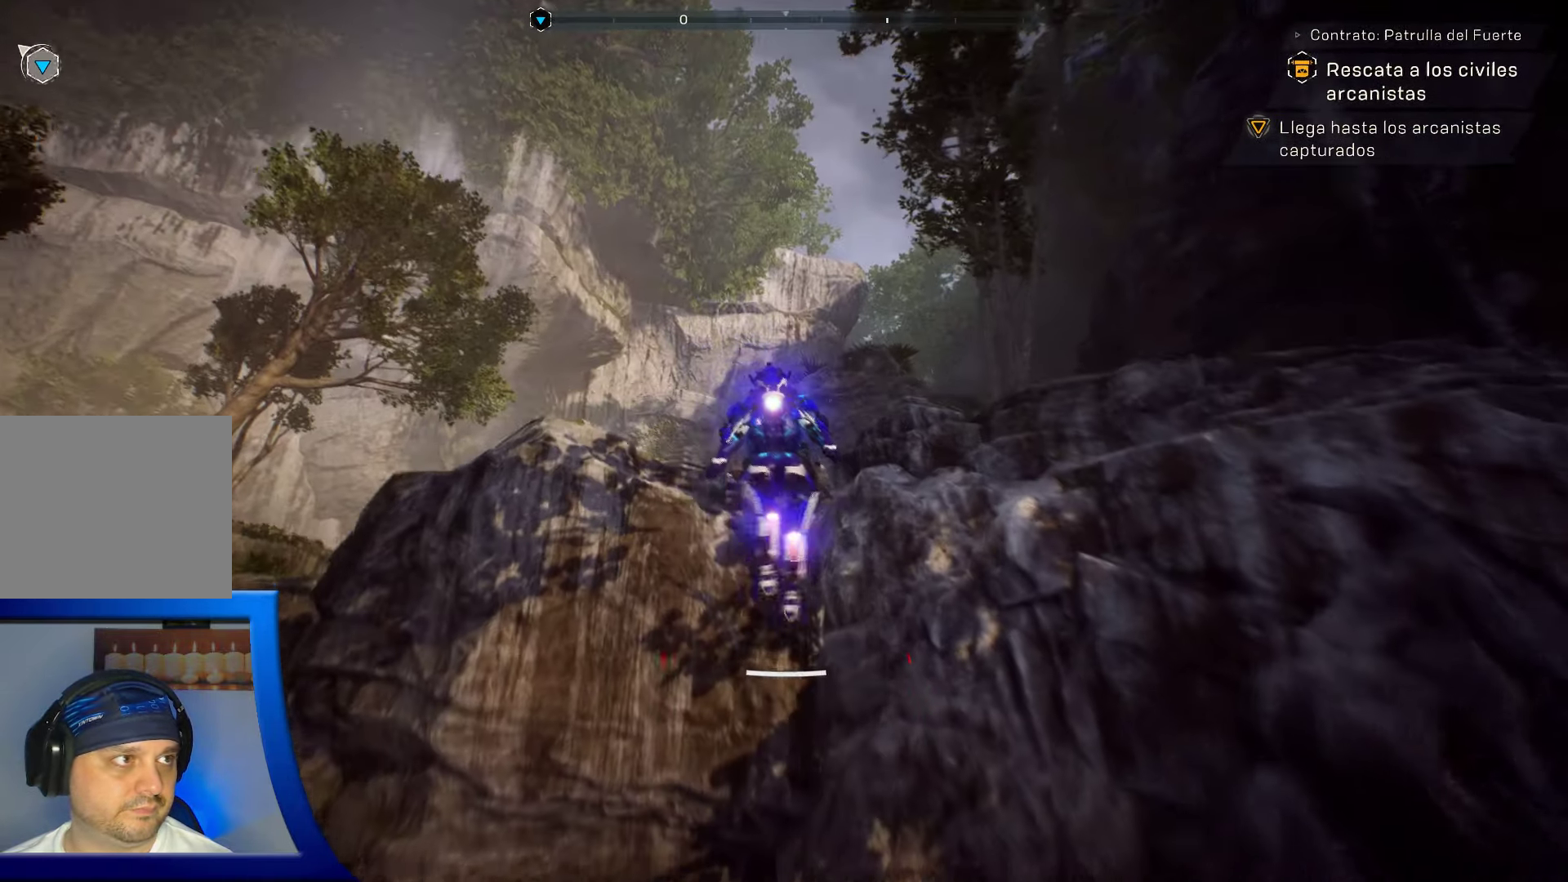
{"buttons": [], "left_stick": "up", "right_stick": "center", "events": [[317, "right_stick", "center"]]}
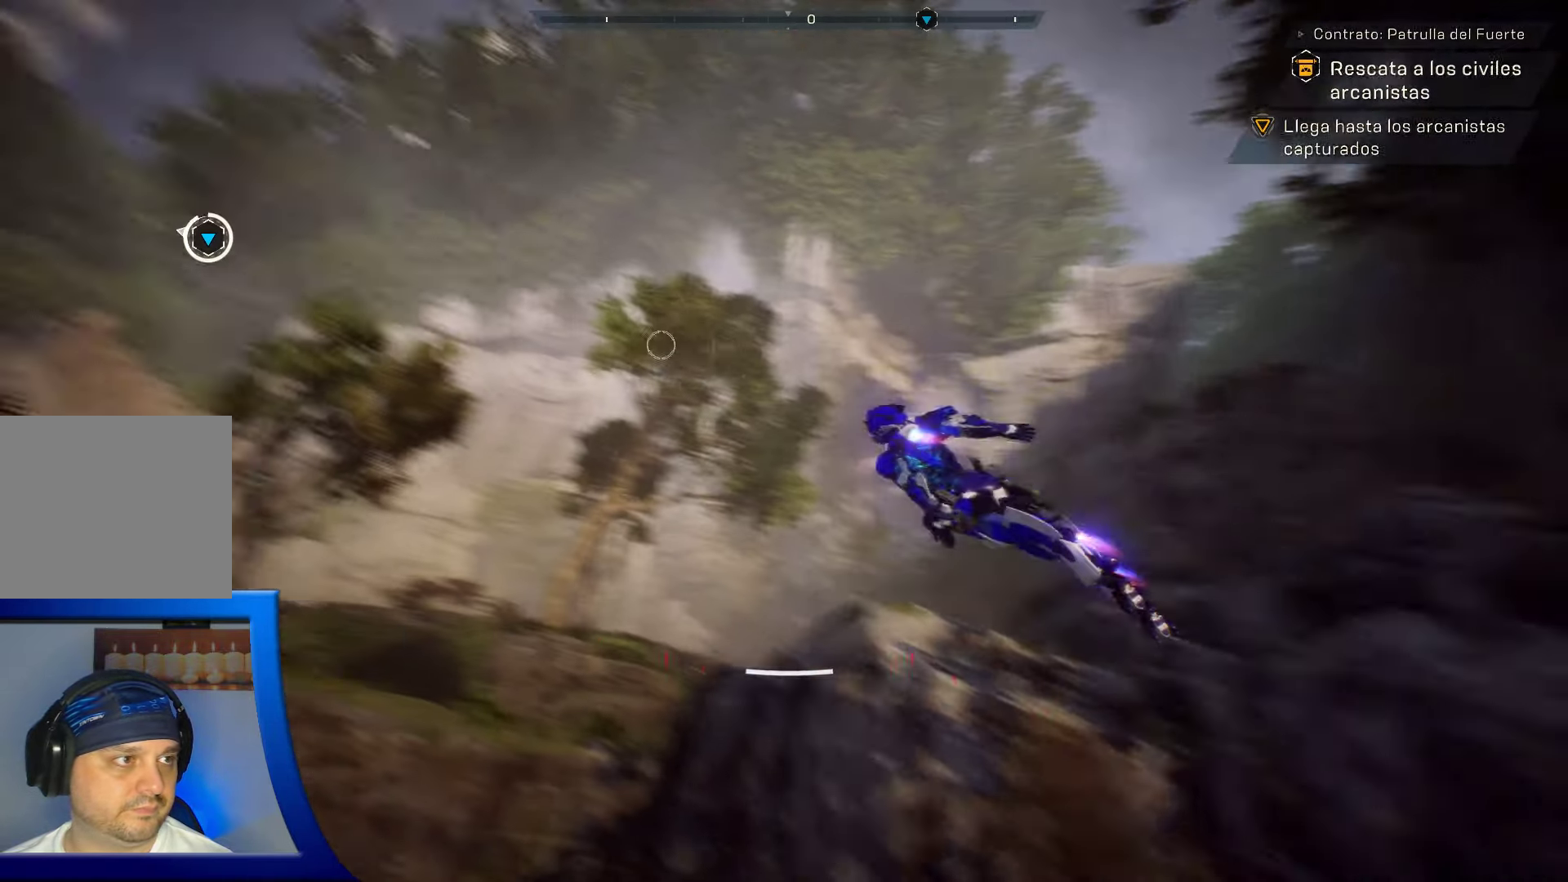
{"buttons": [], "left_stick": "center", "right_stick": "center", "events": [[34, "left_stick", "center"]]}
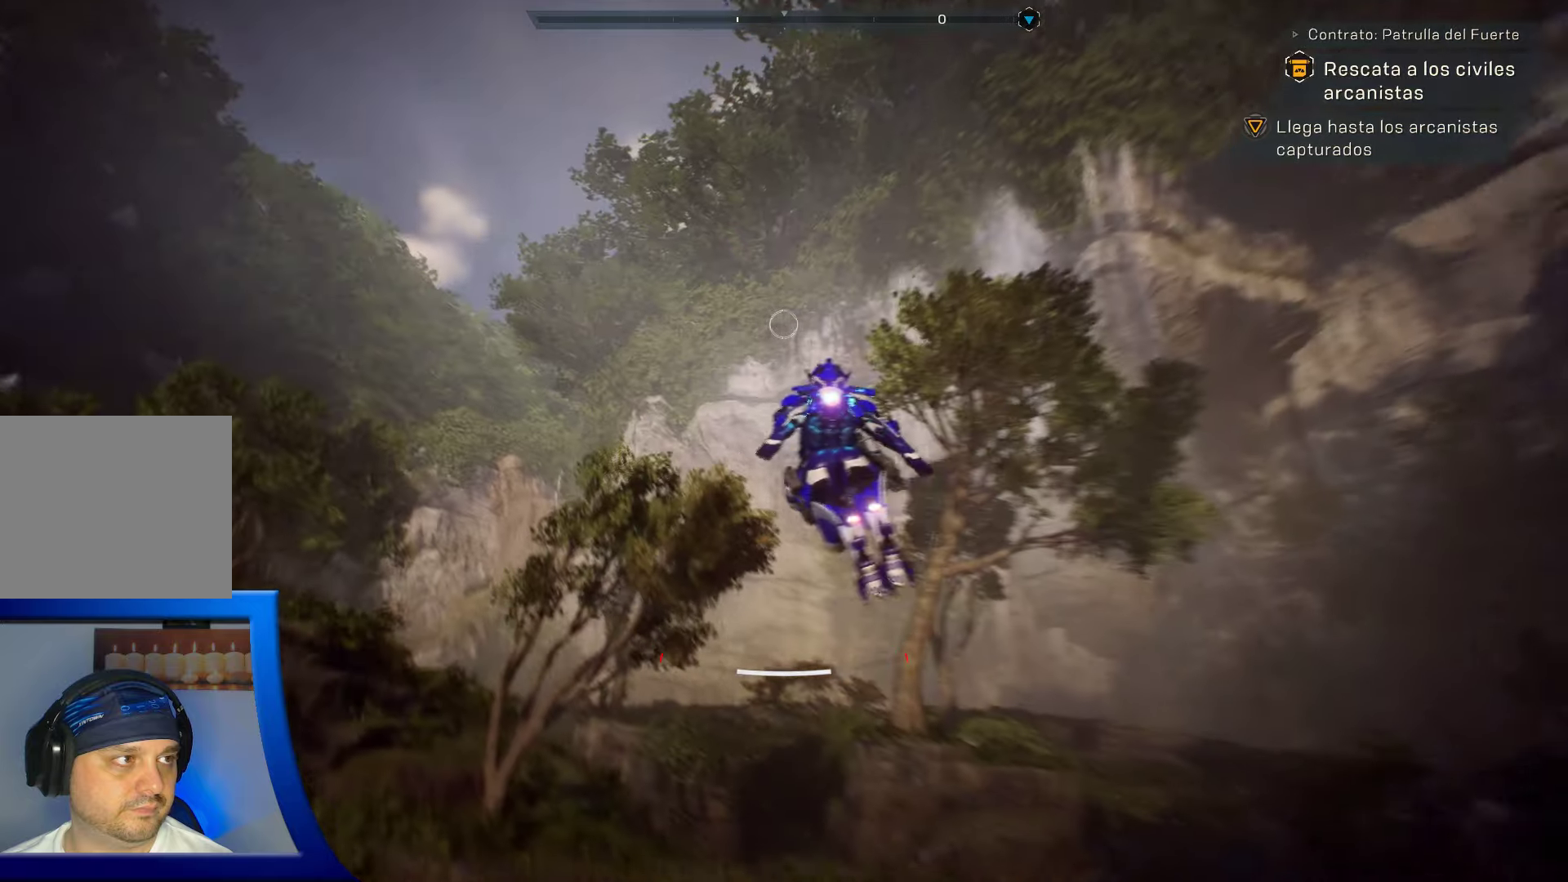
{"buttons": [], "left_stick": "center", "right_stick": "down-right", "events": [[50, "right_stick", "down-right"]]}
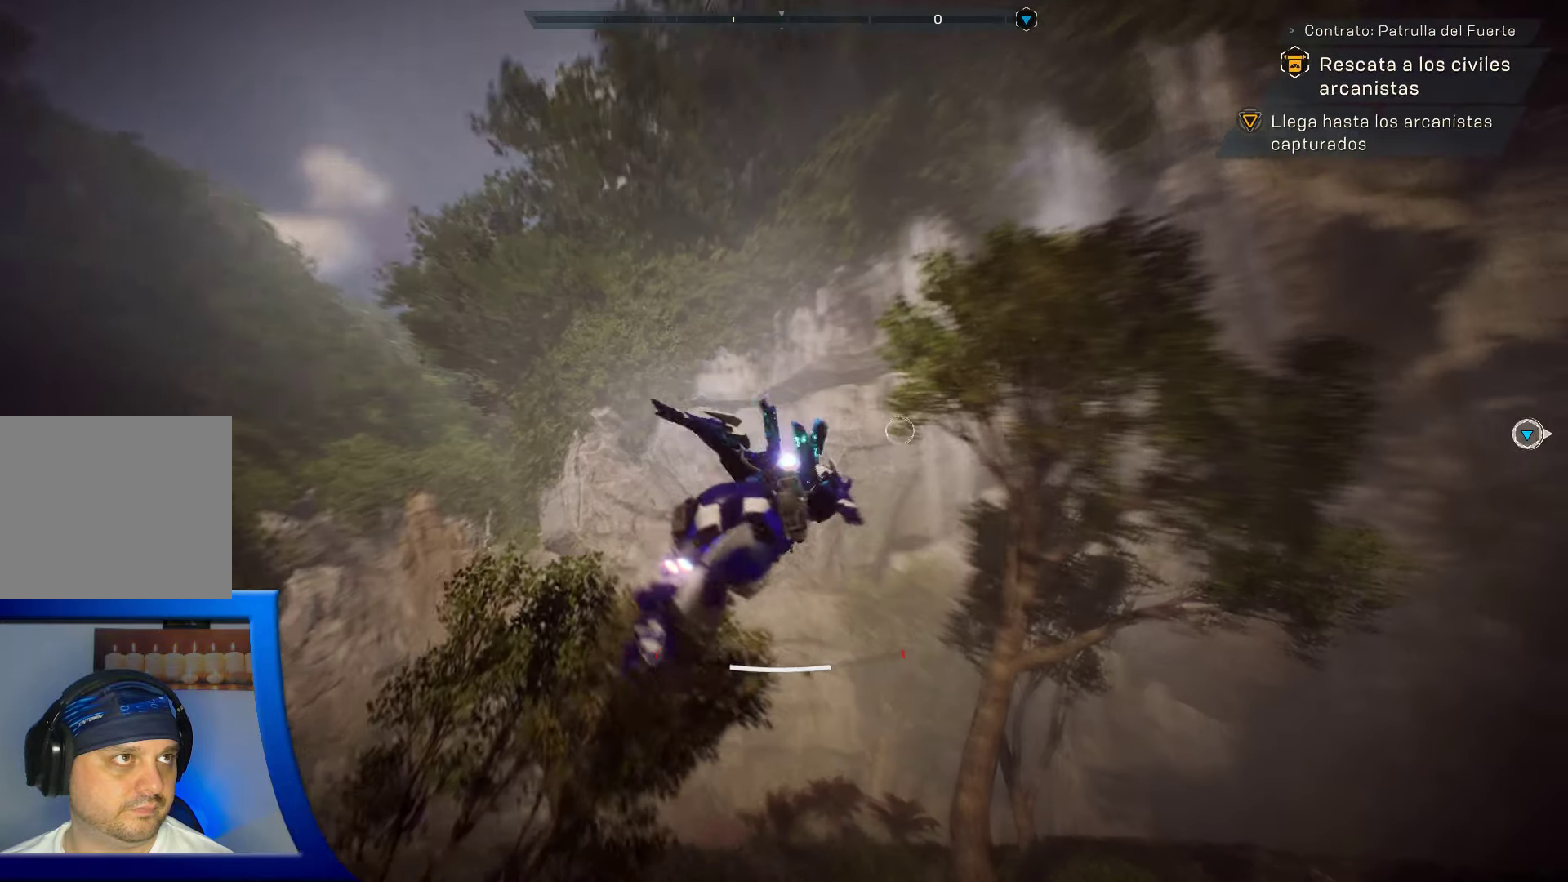
{"buttons": [], "left_stick": "center", "right_stick": "center", "events": [[416, "right_stick", "center"]]}
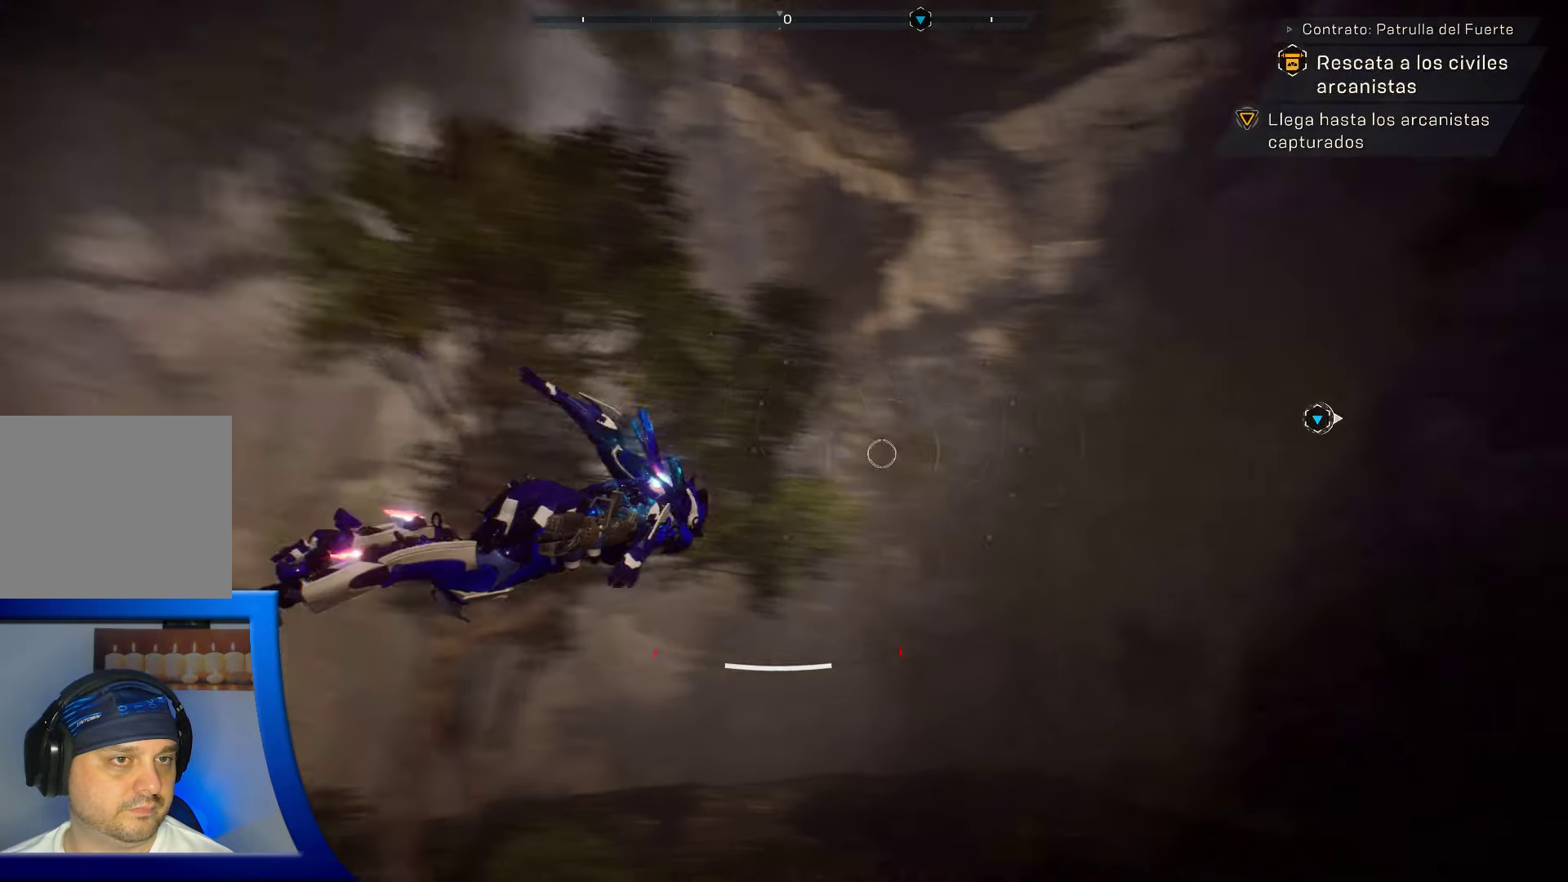
{"buttons": [], "left_stick": "center", "right_stick": "left", "events": [[500, "right_stick", "left"]]}
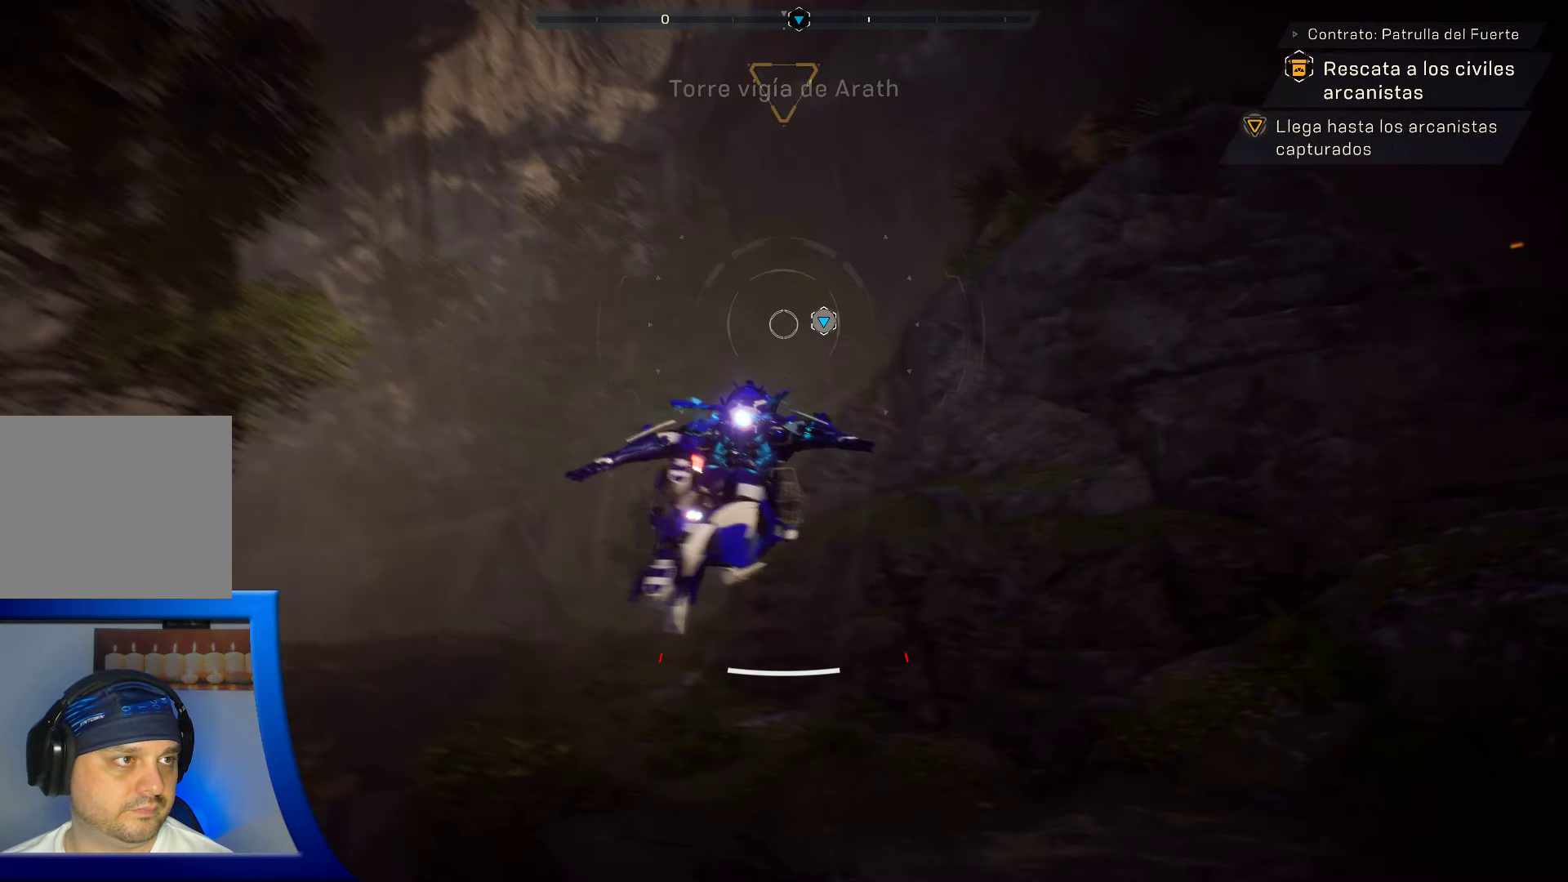
{"buttons": [], "left_stick": "center", "right_stick": "center", "events": [[233, "right_stick", "center"]]}
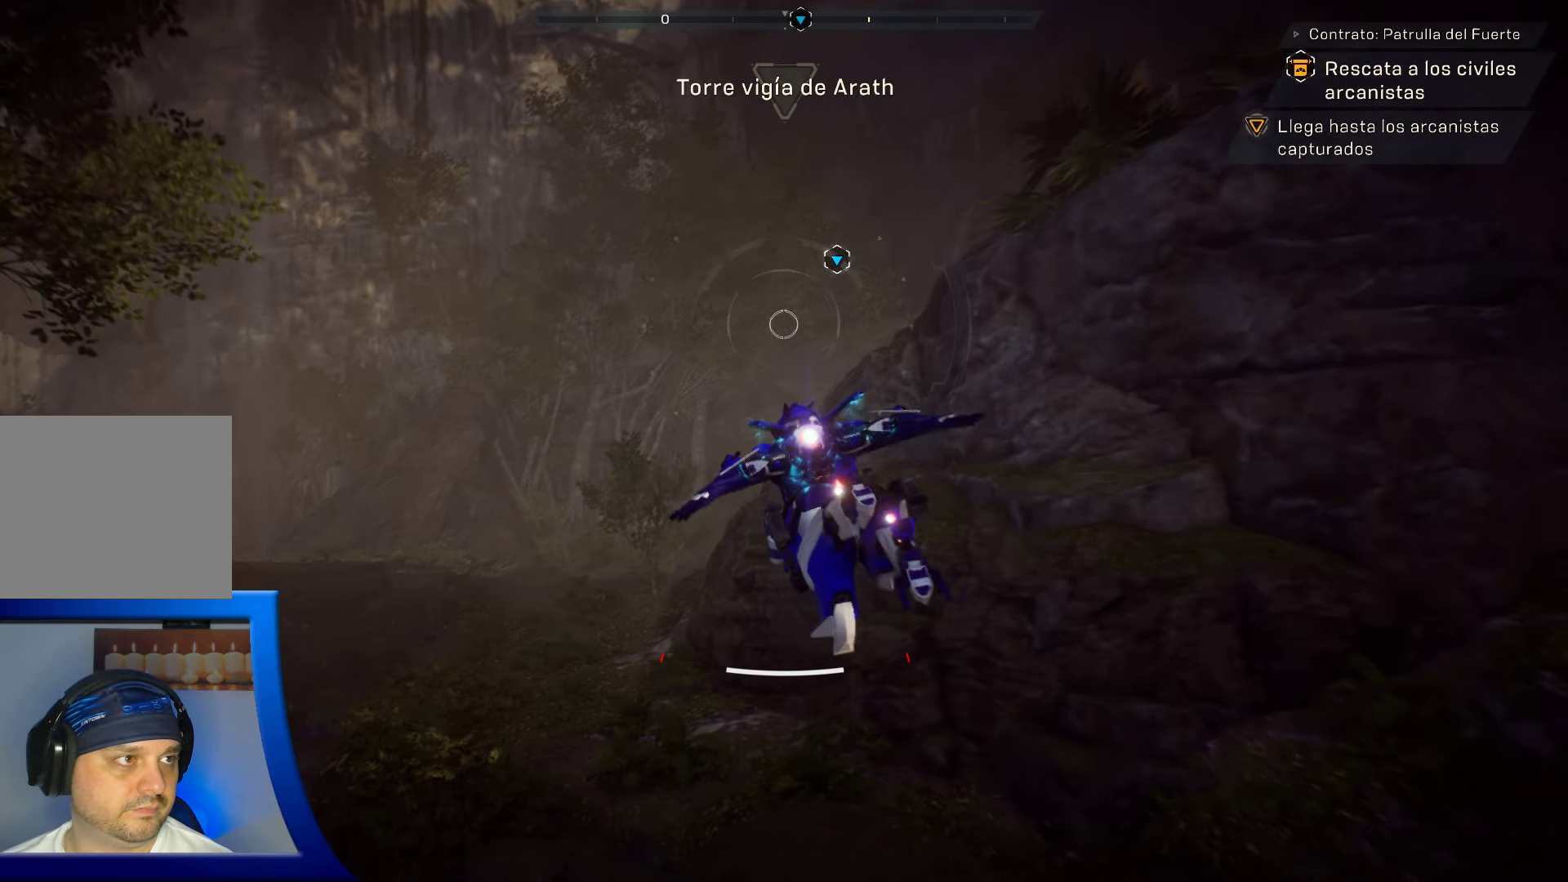
{"buttons": [], "left_stick": "center", "right_stick": "center", "events": []}
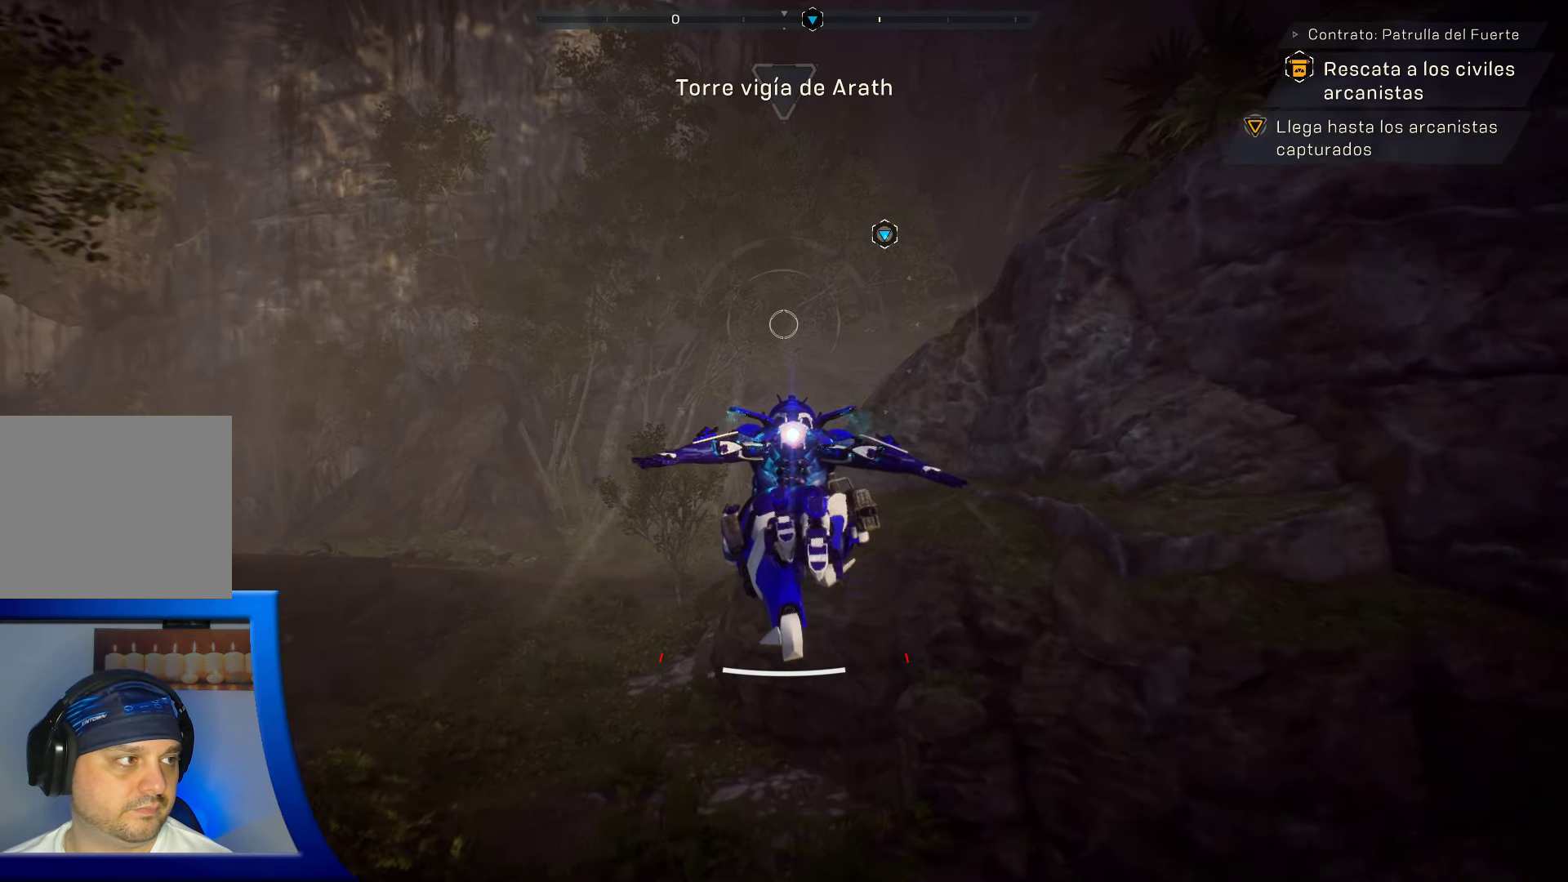
{"buttons": [], "left_stick": "center", "right_stick": "down-left", "events": [[283, "right_stick", "down-left"]]}
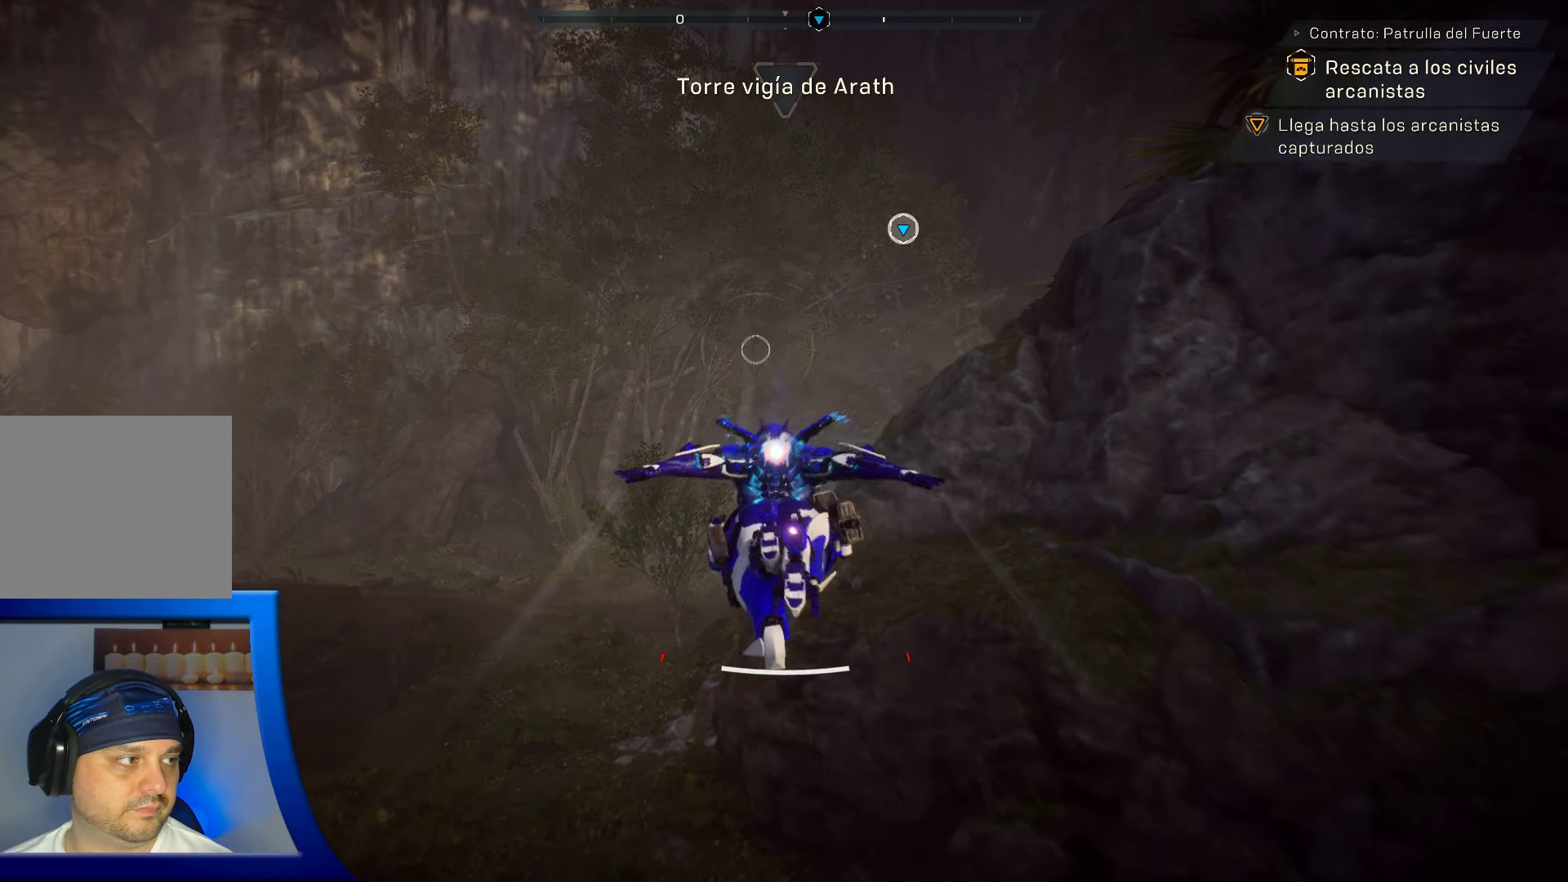
{"buttons": [], "left_stick": "center", "right_stick": "center", "events": [[366, "right_stick", "center"]]}
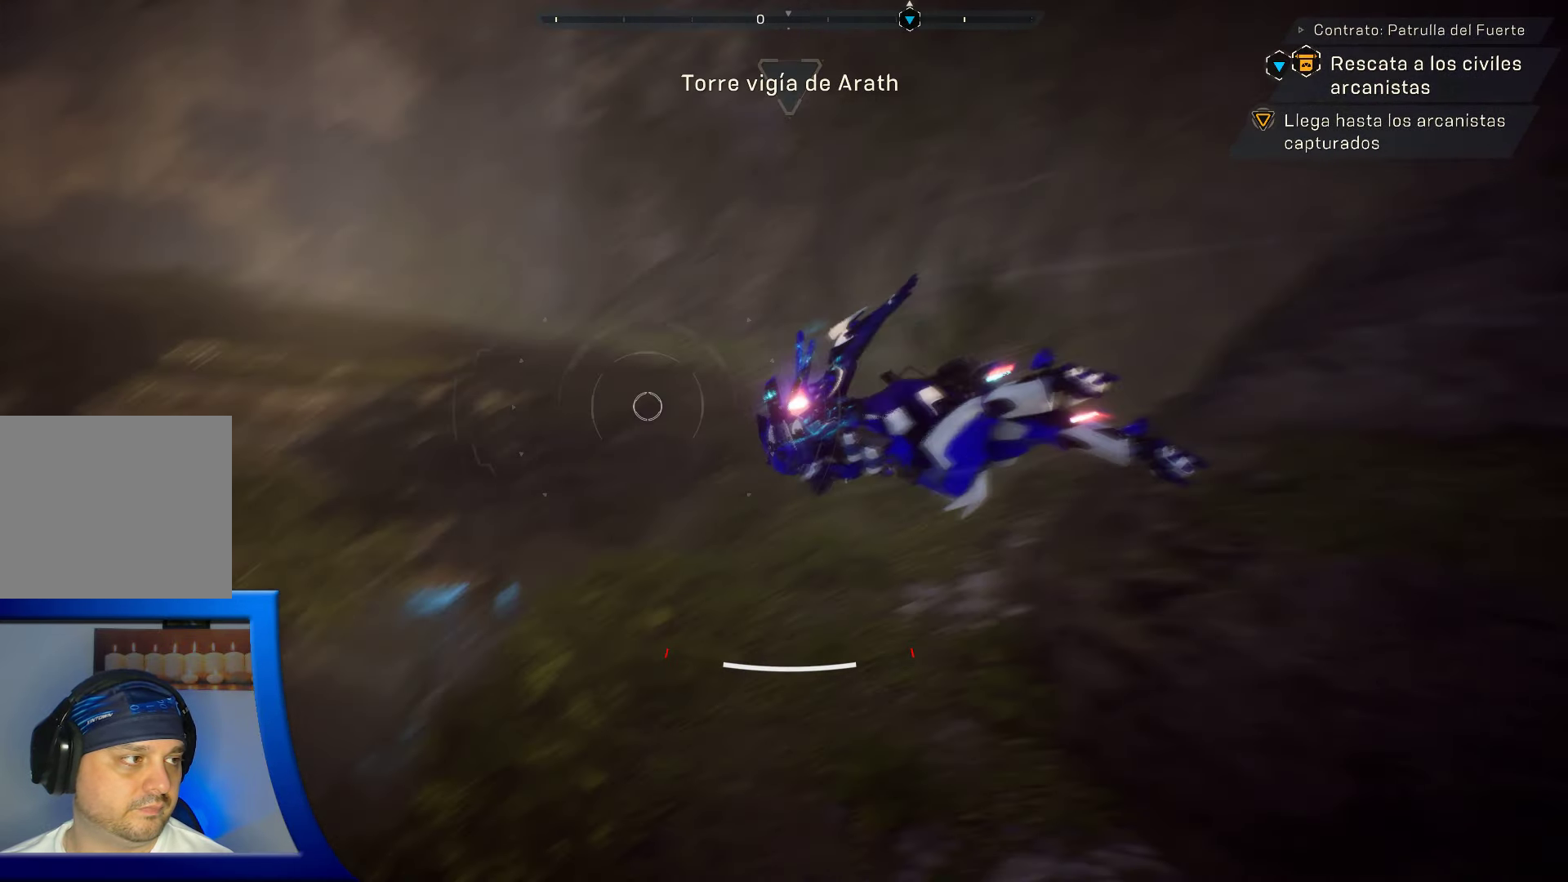
{"buttons": [], "left_stick": "center", "right_stick": "center", "events": []}
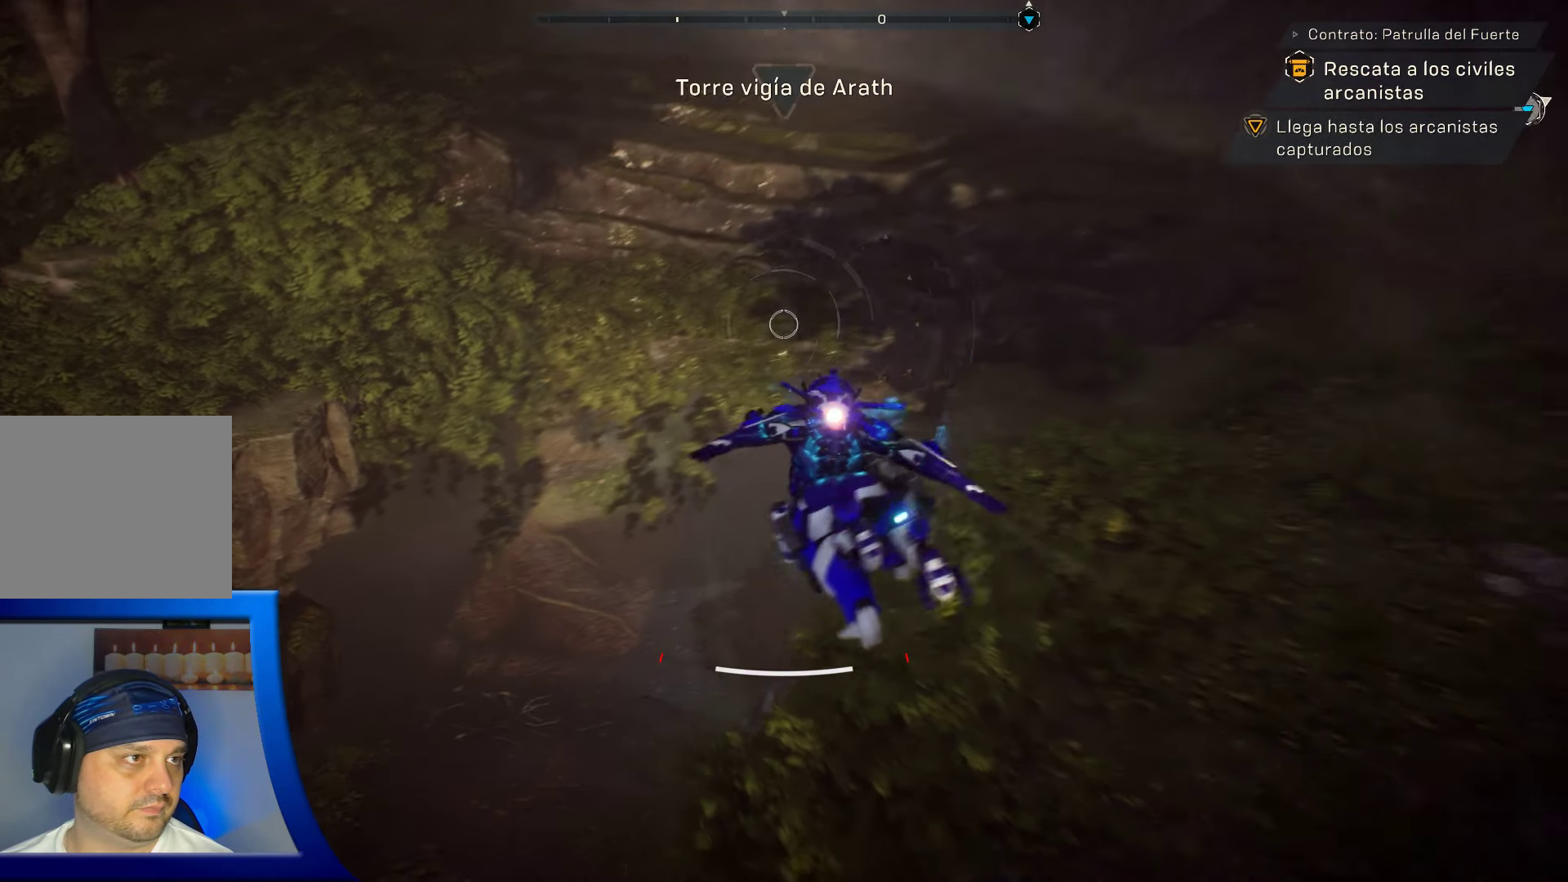
{"buttons": [], "left_stick": "center", "right_stick": "up-right", "events": [[33, "right_stick", "up-right"]]}